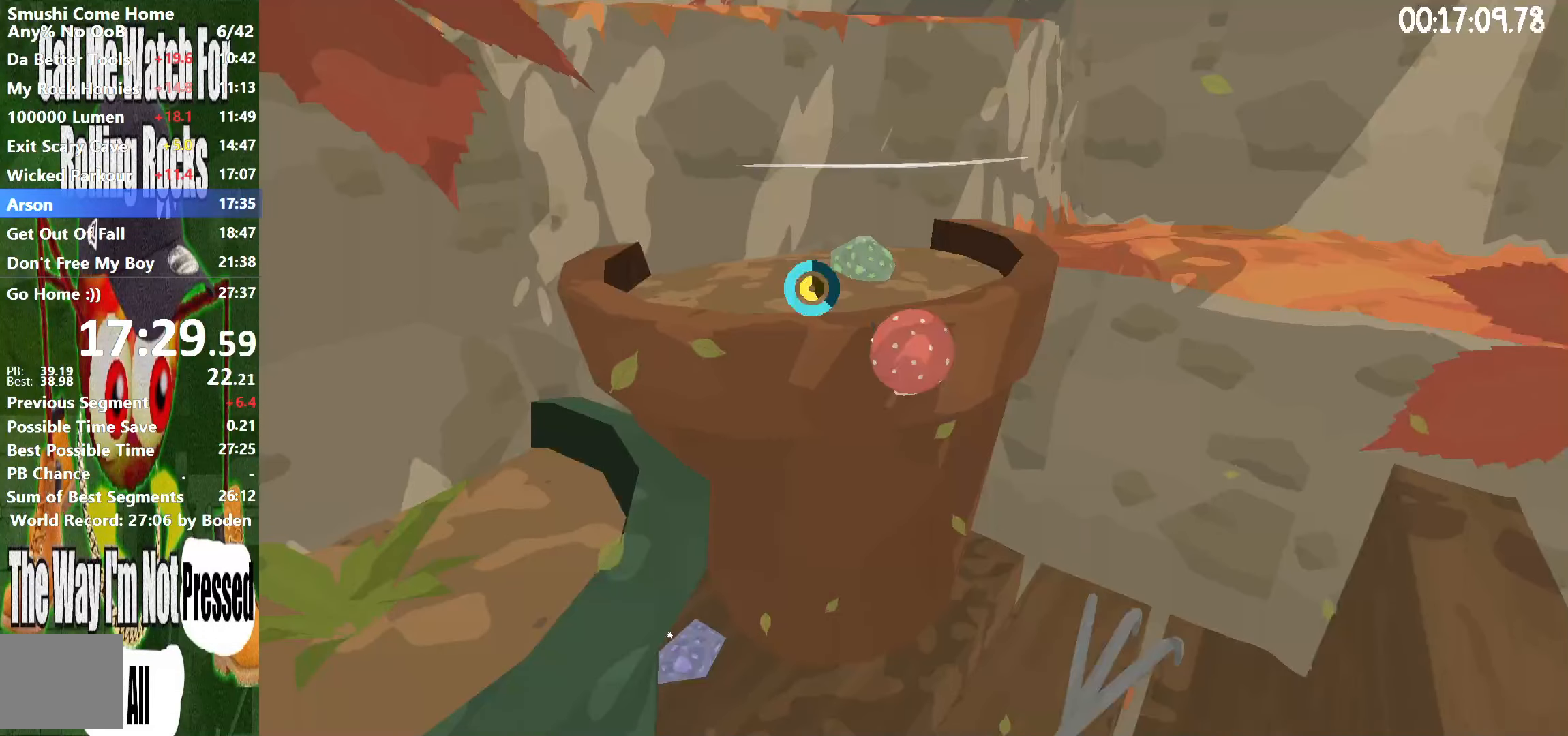
Gameplay with a controller (Xbox layout); each line is a JSON object with the inputs held at the frame after it. "button_events" lists button changes between this image and that frame as [ms after this image, input, new state], when the widget could be followed in between (sticks are given only as held states). Not read: L3 R3.
{"buttons": ["R2"], "left_stick": "up", "right_stick": "down-right", "button_events": [[117, "A", "down"], [183, "A", "up"]]}
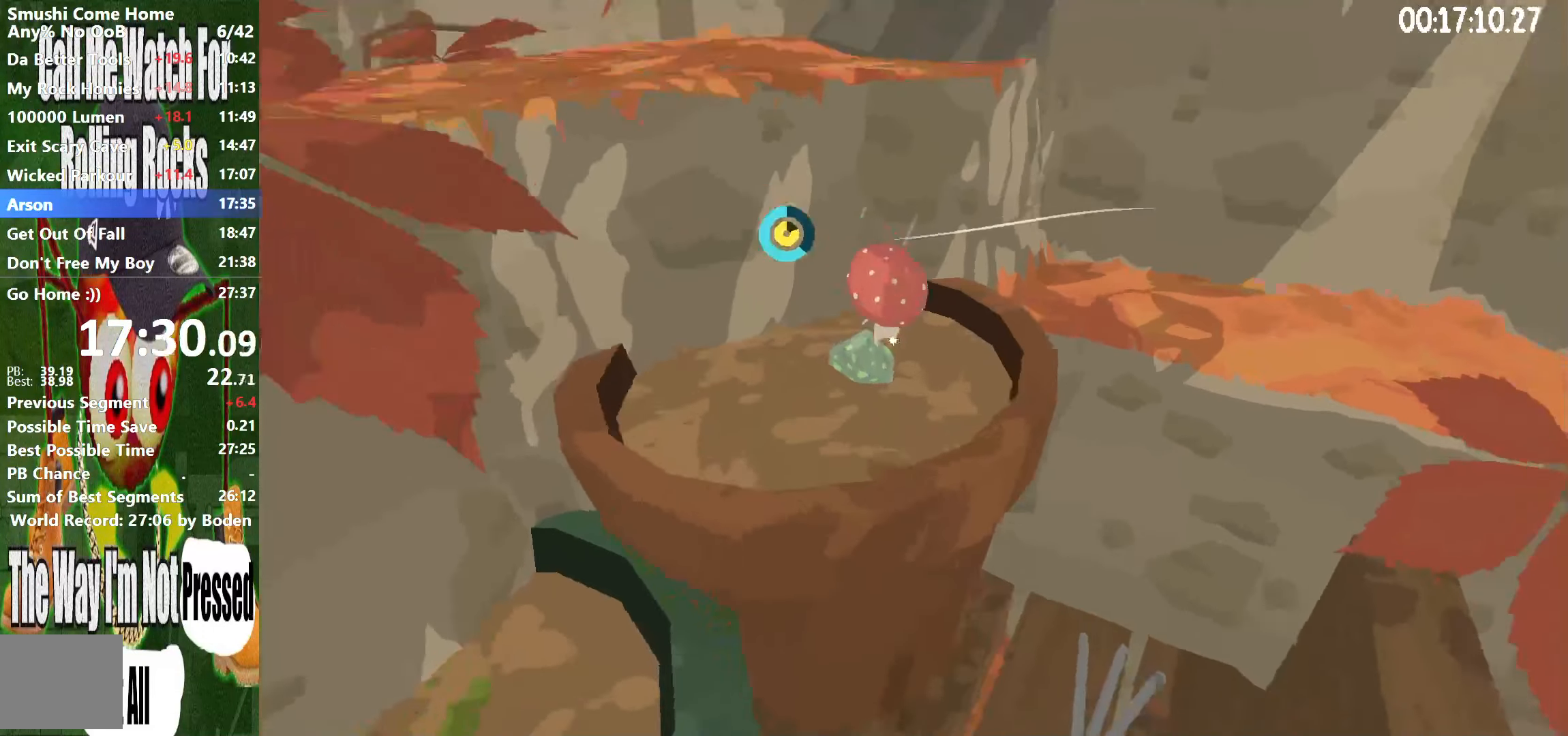
{"buttons": ["X", "R2"], "left_stick": "up", "right_stick": "center", "button_events": [[317, "X", "down"], [367, "X", "up"], [467, "X", "down"]]}
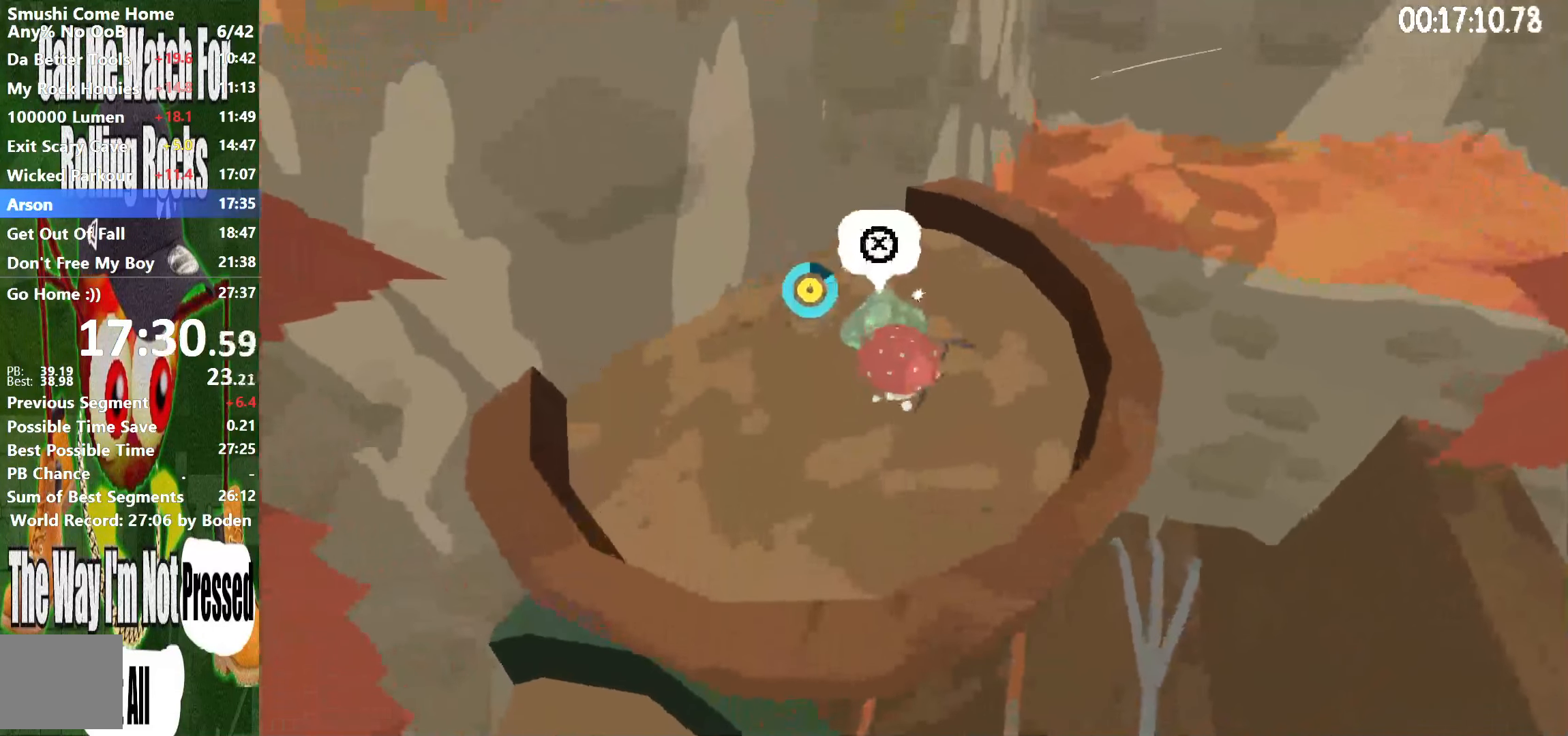
{"buttons": ["X", "R2"], "left_stick": "up", "right_stick": "center", "button_events": [[50, "X", "up"], [133, "X", "down"], [217, "X", "up"], [300, "X", "down"], [400, "X", "up"], [483, "X", "down"]]}
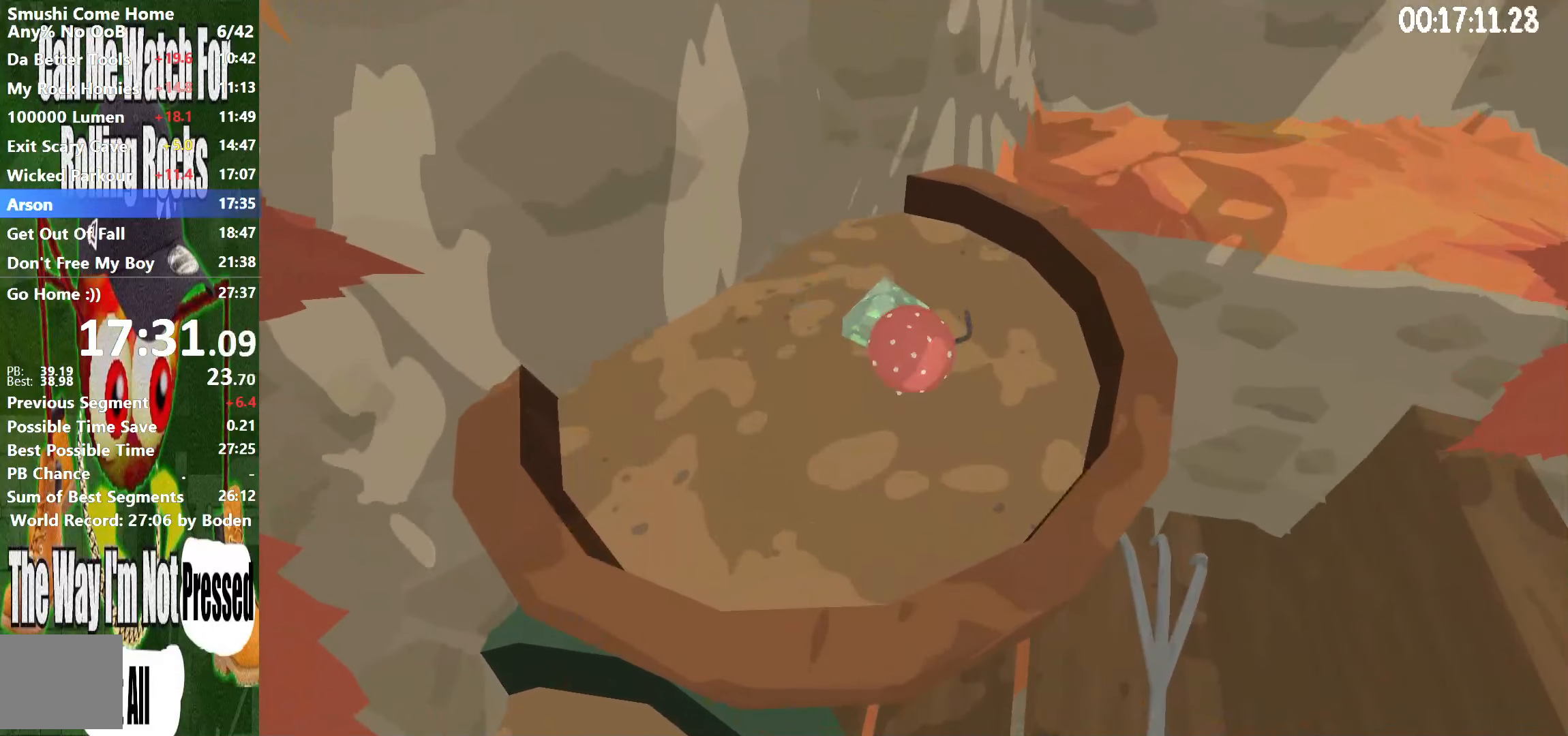
{"buttons": ["R2"], "left_stick": "up", "right_stick": "center", "button_events": [[67, "X", "up"], [150, "X", "down"], [250, "X", "up"], [333, "X", "down"], [433, "X", "up"]]}
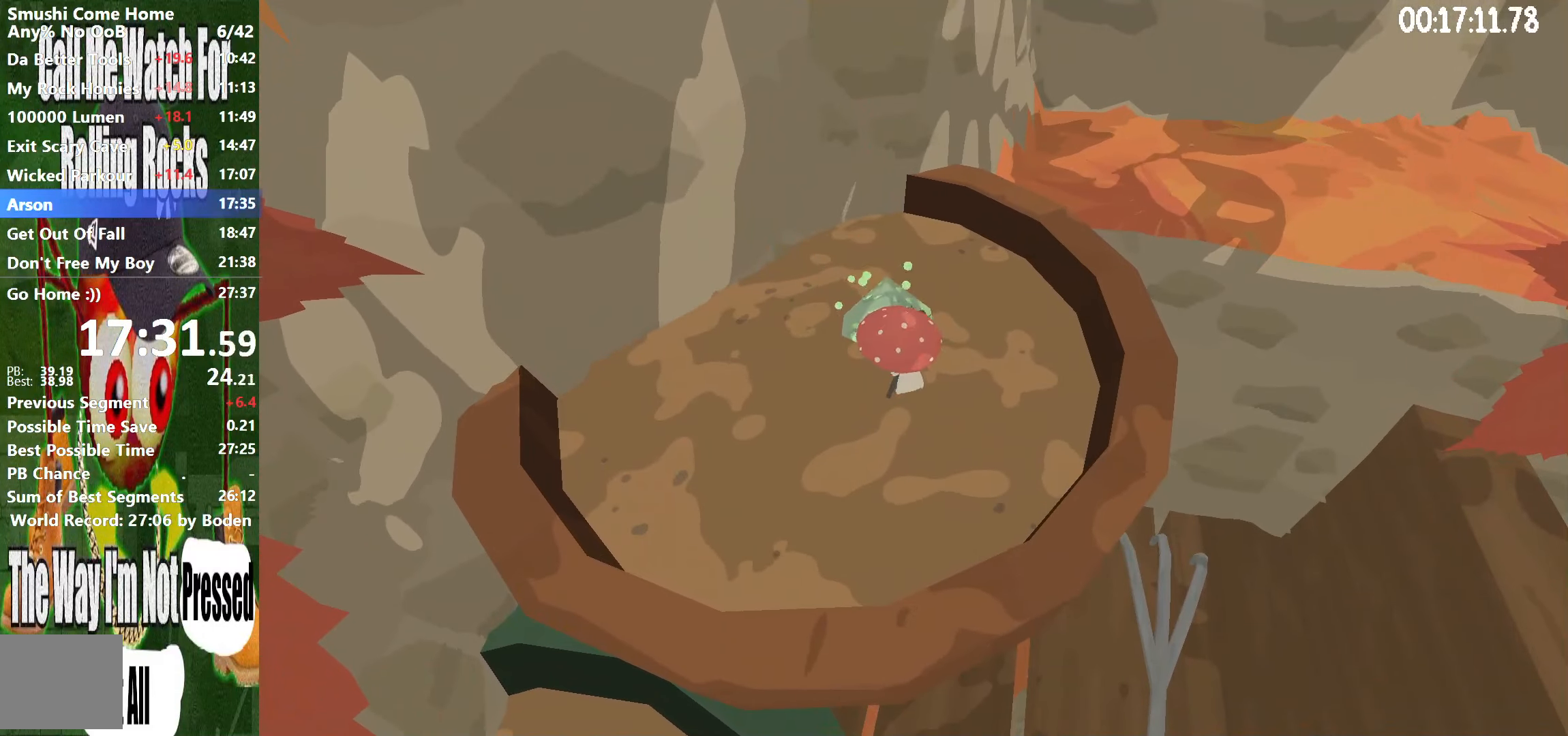
{"buttons": ["R2"], "left_stick": "up", "right_stick": "center", "button_events": [[33, "X", "down"], [117, "X", "up"], [217, "X", "down"], [300, "X", "up"], [400, "X", "down"], [483, "X", "up"]]}
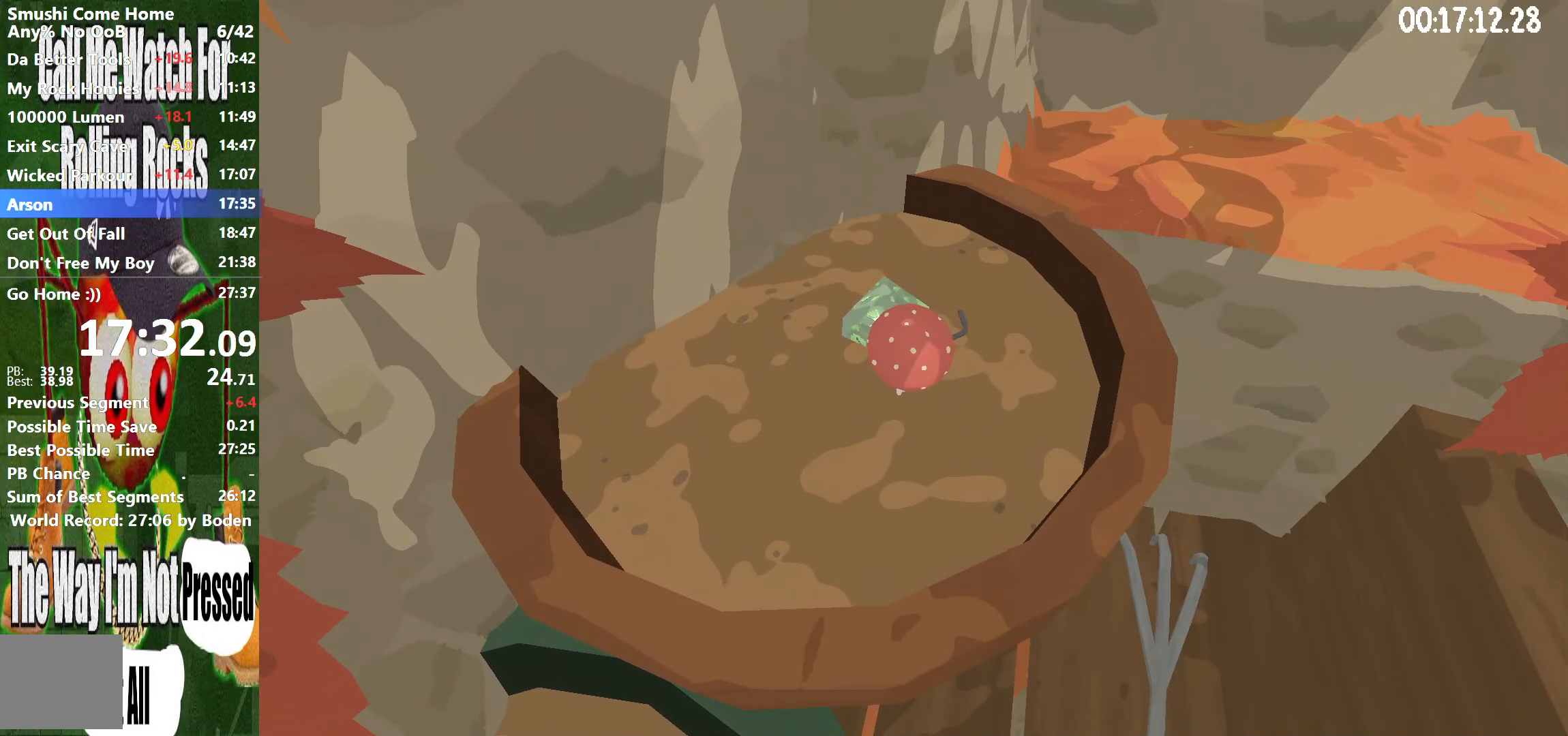
{"buttons": ["R2"], "left_stick": "up", "right_stick": "center", "button_events": [[67, "X", "down"], [167, "X", "up"], [250, "X", "down"], [333, "X", "up"]]}
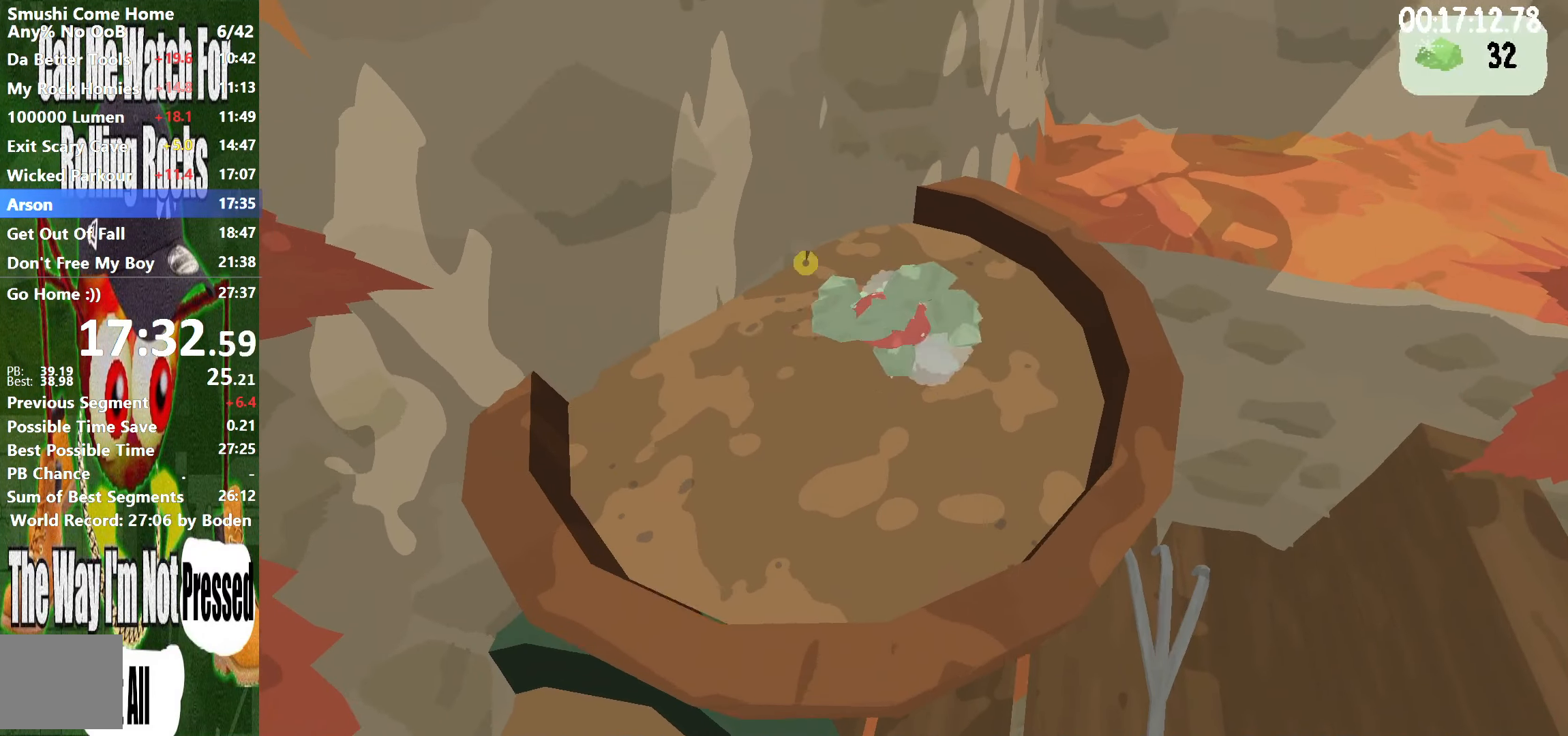
{"buttons": ["A", "R2"], "left_stick": "up", "right_stick": "center", "button_events": [[450, "A", "down"]]}
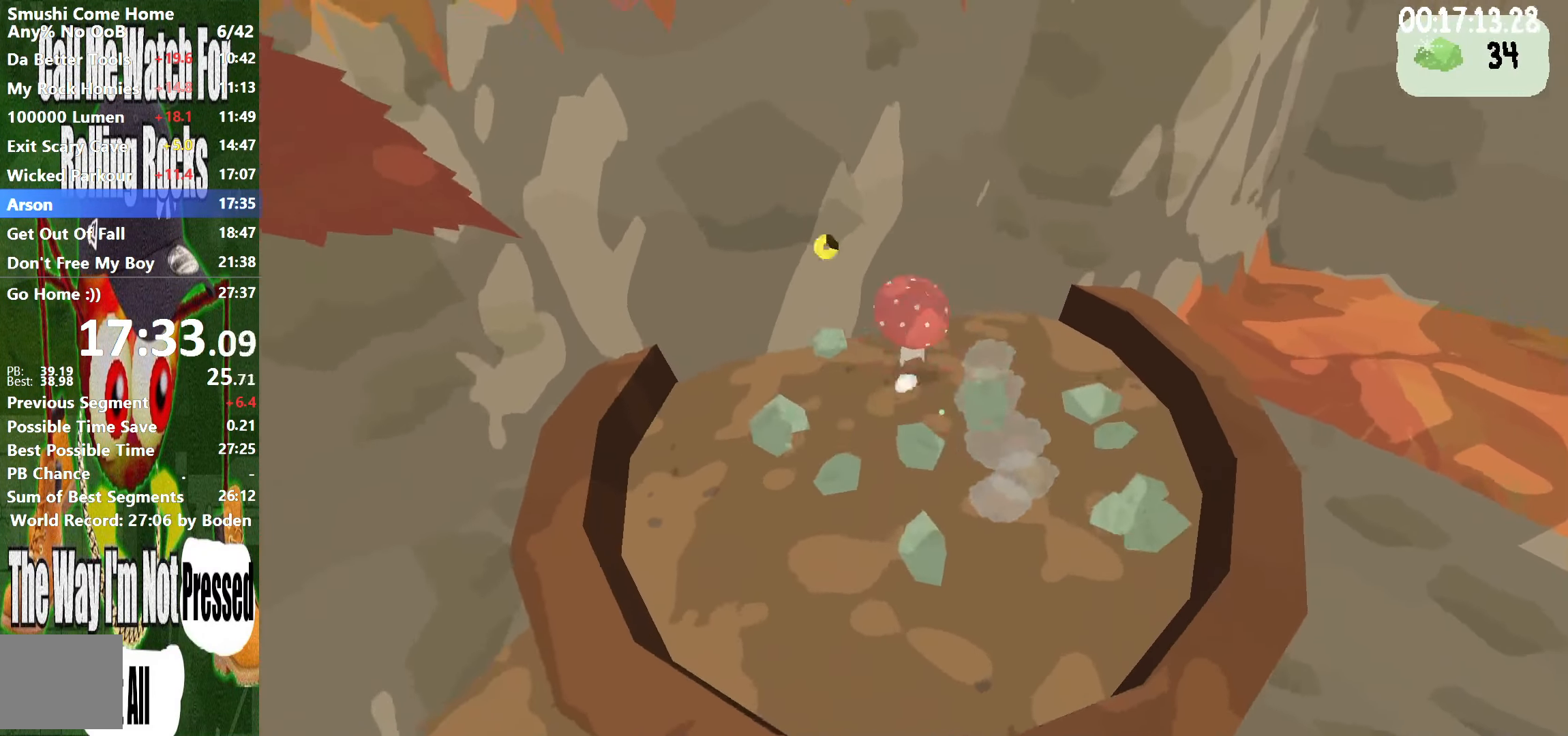
{"buttons": ["R2"], "left_stick": "up", "right_stick": "center", "button_events": [[467, "A", "up"]]}
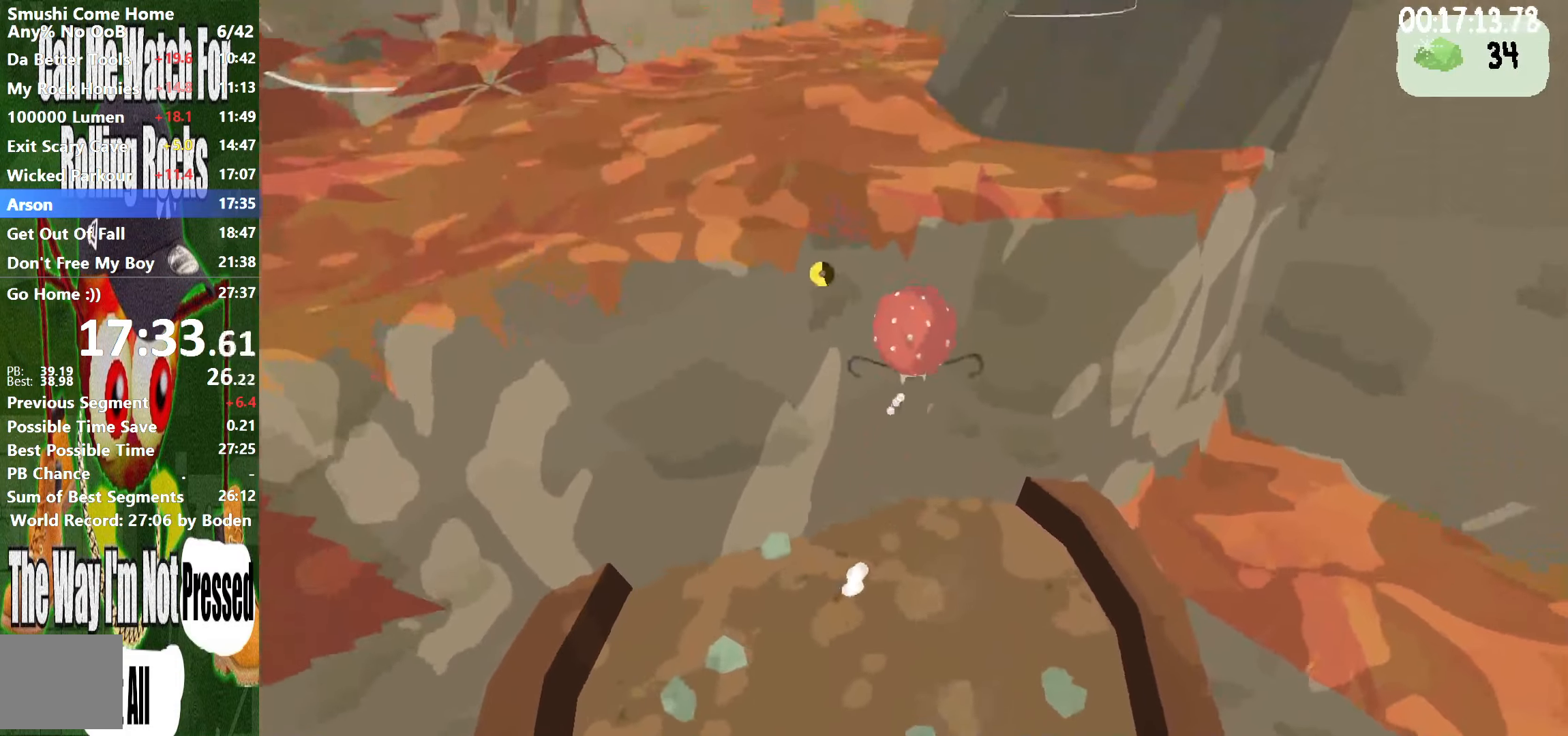
{"buttons": ["R2"], "left_stick": "up-right", "right_stick": "right", "button_events": [[84, "A", "down"], [200, "A", "up"]]}
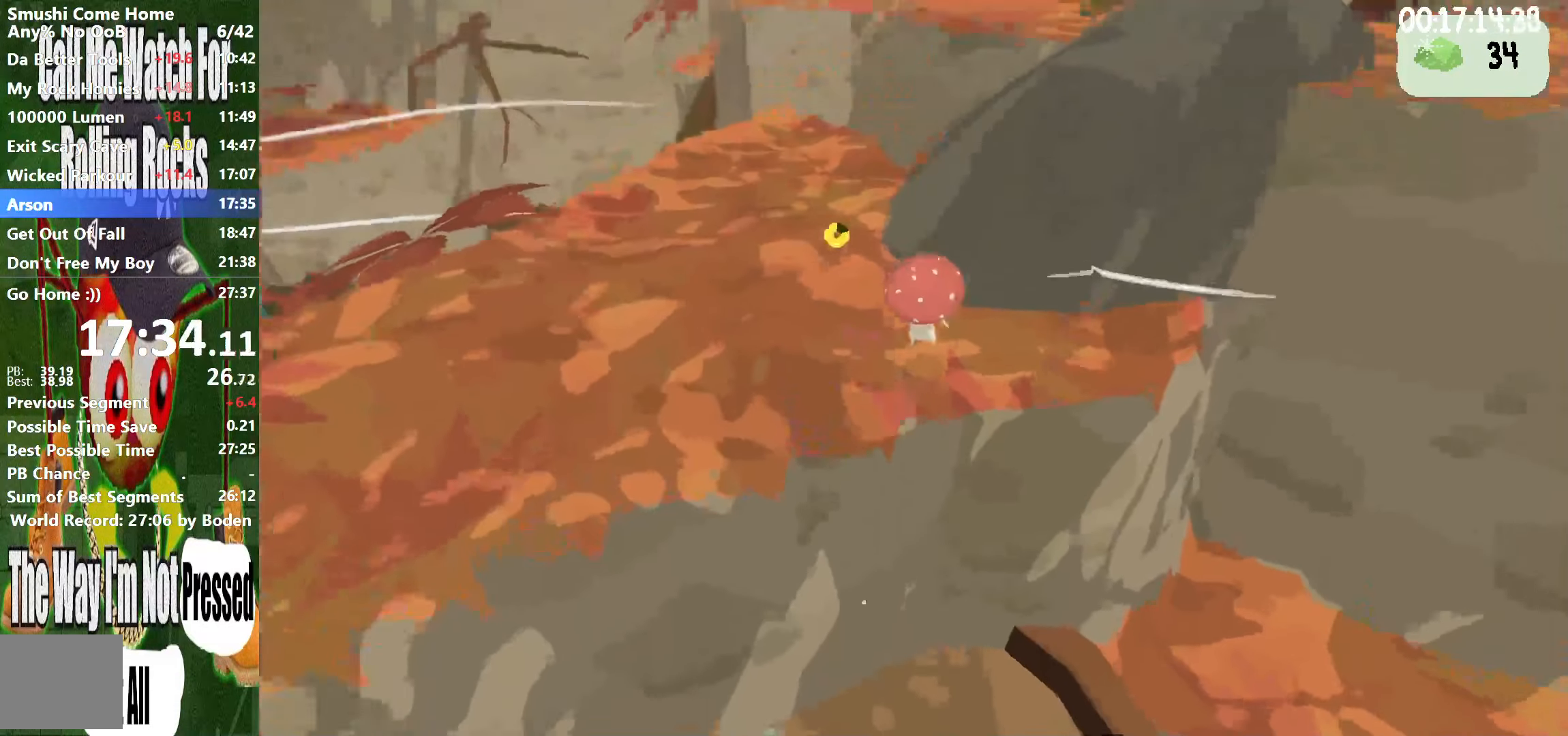
{"buttons": ["A", "R2"], "left_stick": "up", "right_stick": "center", "button_events": [[200, "A", "down"]]}
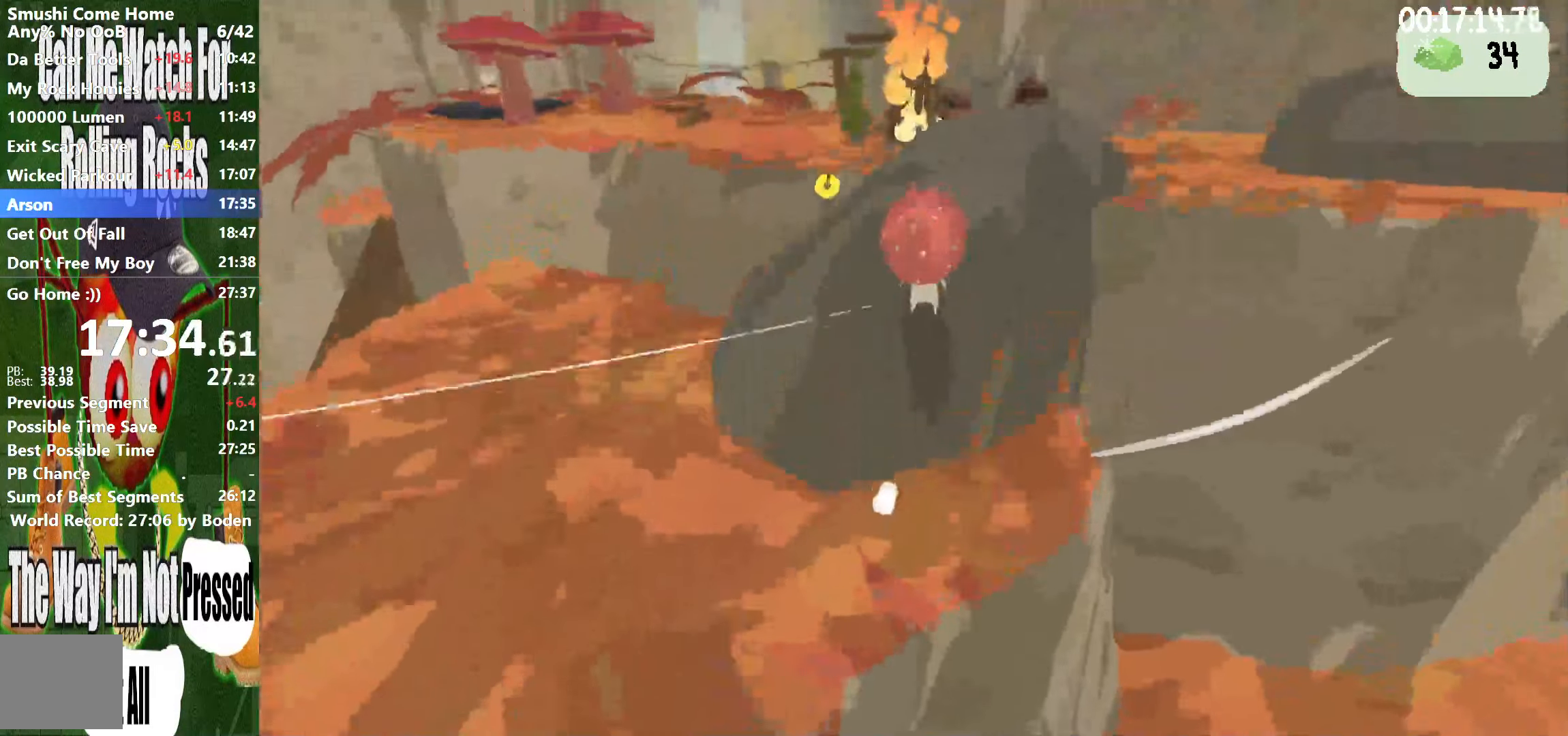
{"buttons": ["R2"], "left_stick": "up-left", "right_stick": "center", "button_events": [[100, "A", "up"], [250, "A", "down"], [350, "A", "up"]]}
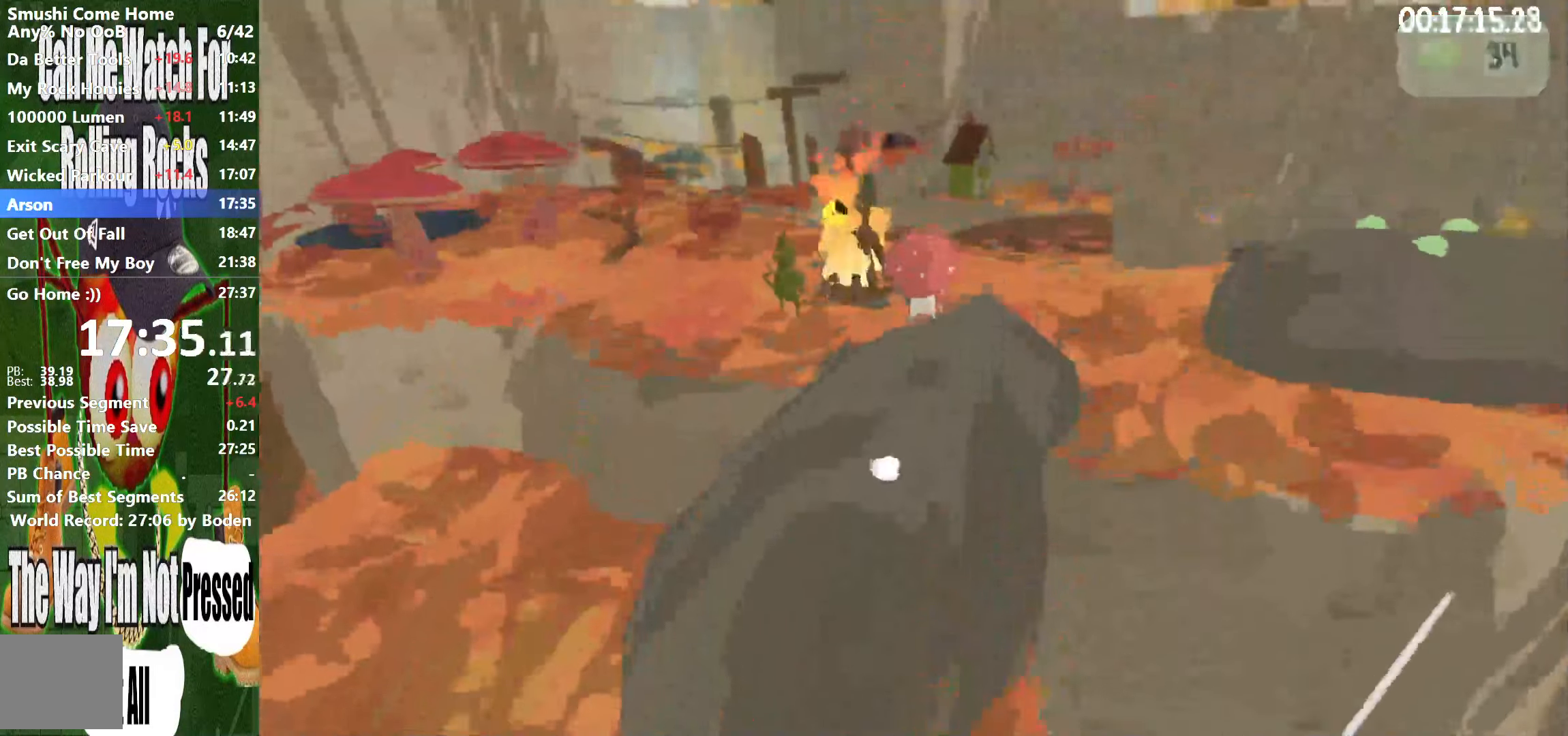
{"buttons": ["R2"], "left_stick": "up", "right_stick": "center", "button_events": []}
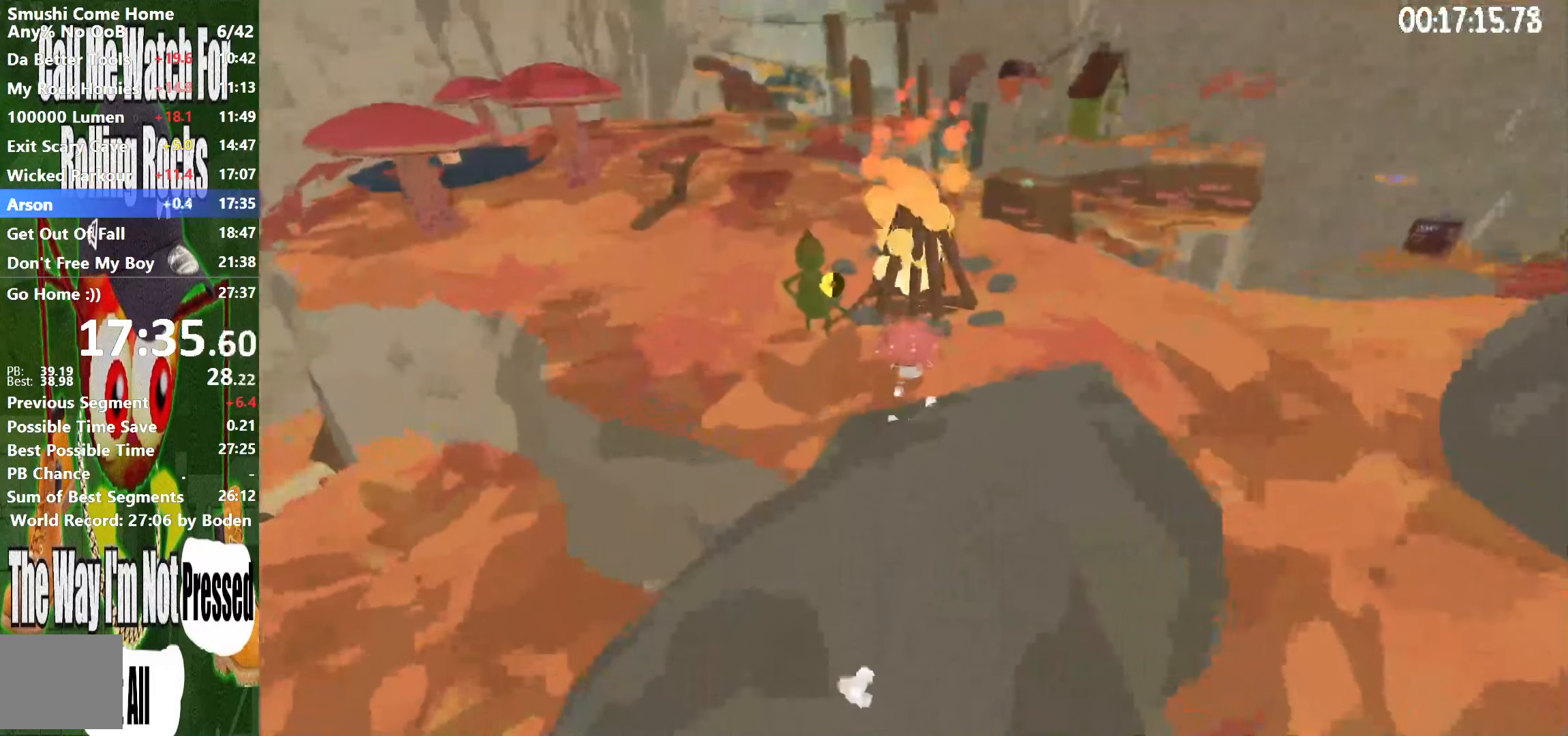
{"buttons": ["X", "R2"], "left_stick": "right", "right_stick": "center", "button_events": [[184, "X", "down"], [234, "X", "up"], [317, "X", "down"], [384, "X", "up"], [467, "X", "down"]]}
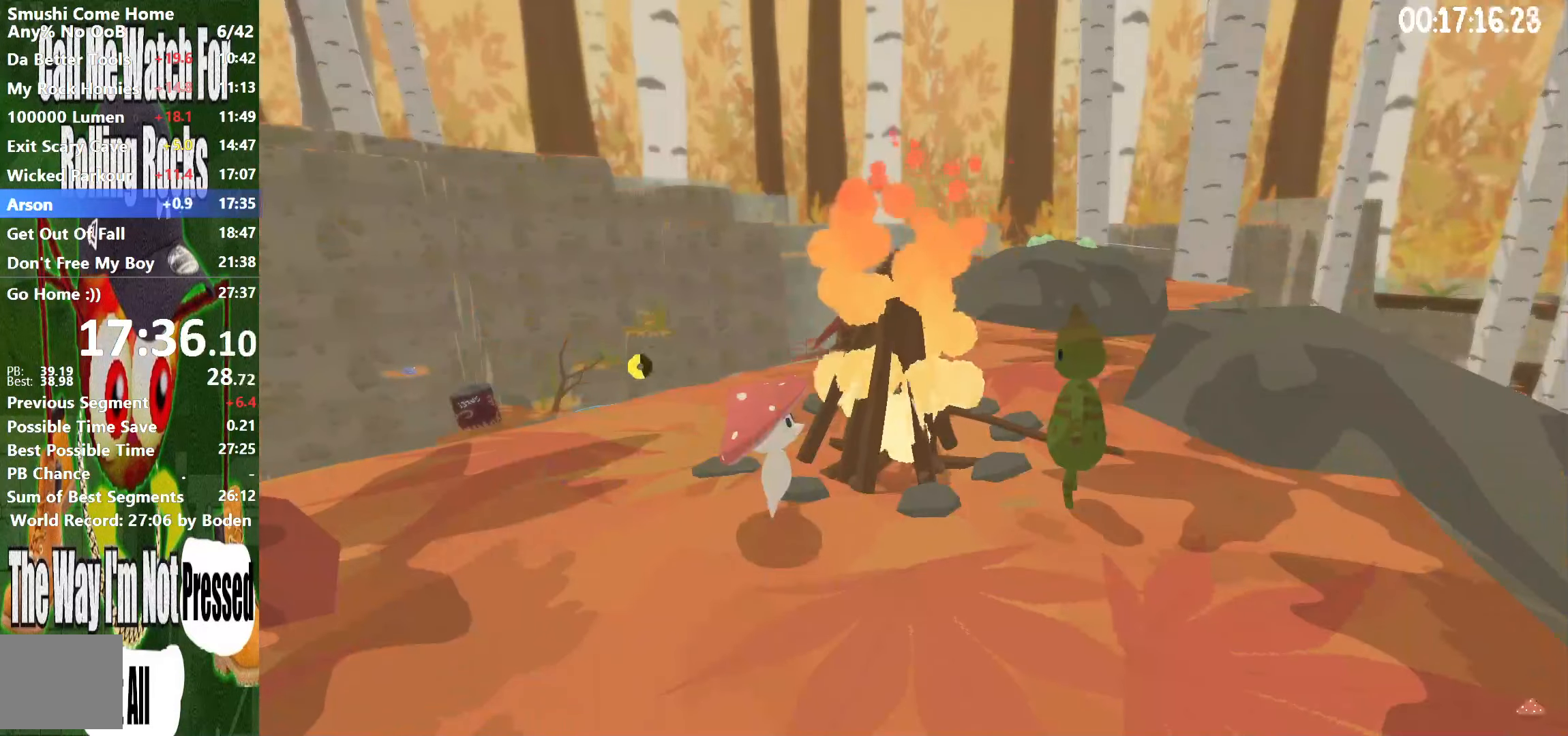
{"buttons": ["X", "R2"], "left_stick": "center", "right_stick": "center", "button_events": [[50, "X", "up"], [134, "X", "down"], [200, "X", "up"], [284, "X", "down"], [350, "X", "up"], [450, "X", "down"]]}
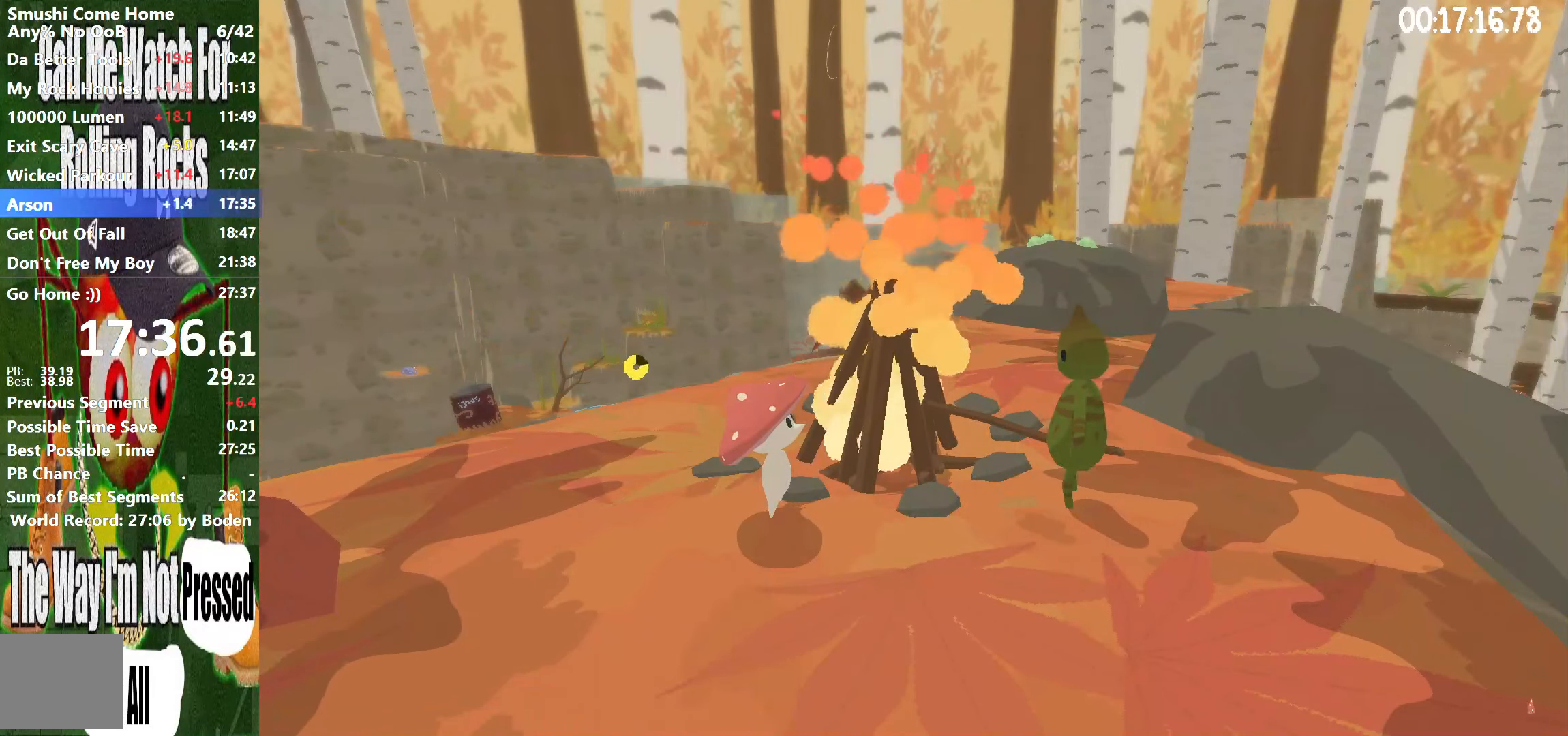
{"buttons": ["X", "R2"], "left_stick": "center", "right_stick": "center", "button_events": [[34, "X", "up"], [117, "X", "down"], [184, "X", "up"], [267, "X", "down"], [350, "X", "up"], [434, "X", "down"]]}
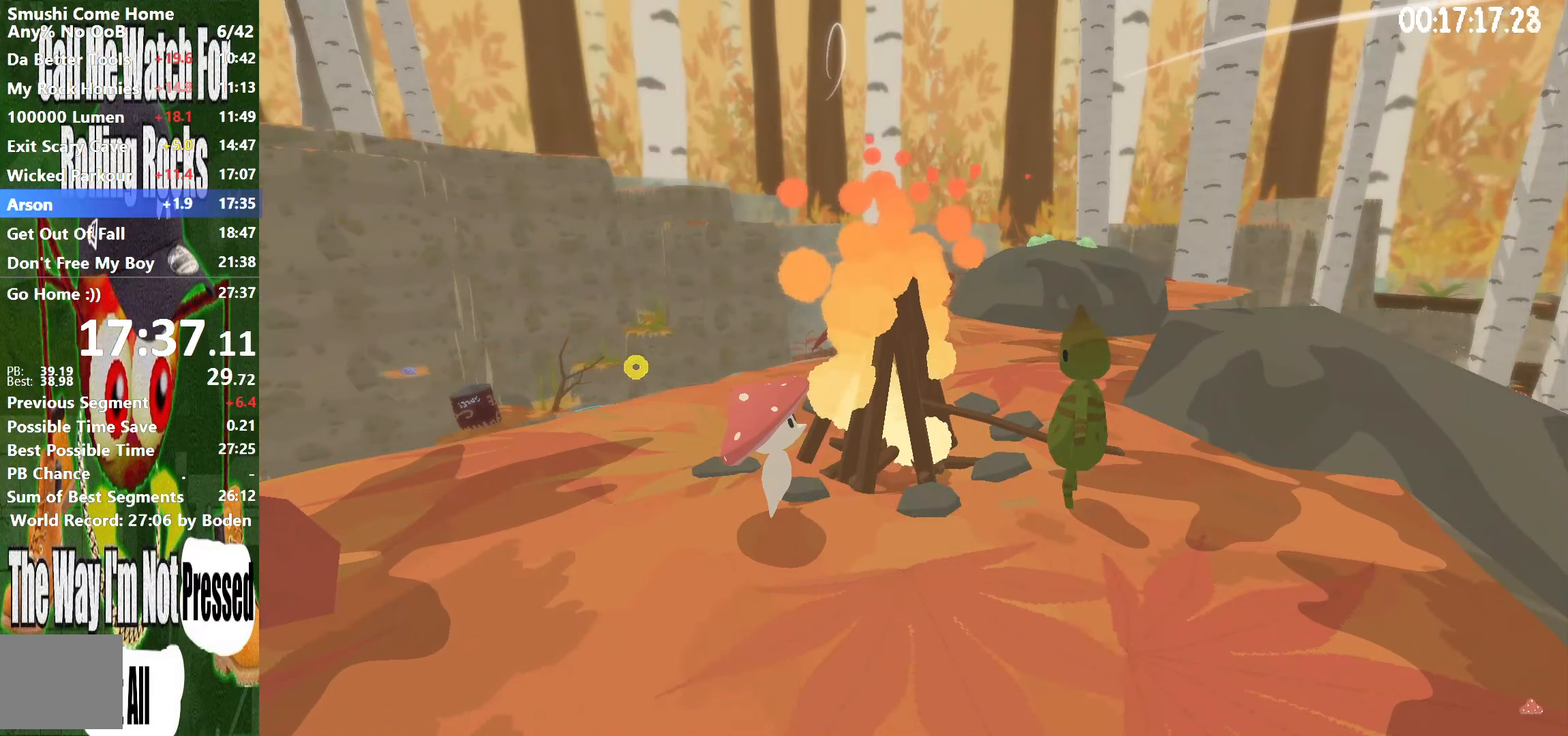
{"buttons": ["X", "R2"], "left_stick": "up", "right_stick": "center", "button_events": [[34, "X", "up"], [117, "X", "down"], [234, "X", "up"], [284, "X", "down"], [384, "X", "up"], [484, "X", "down"]]}
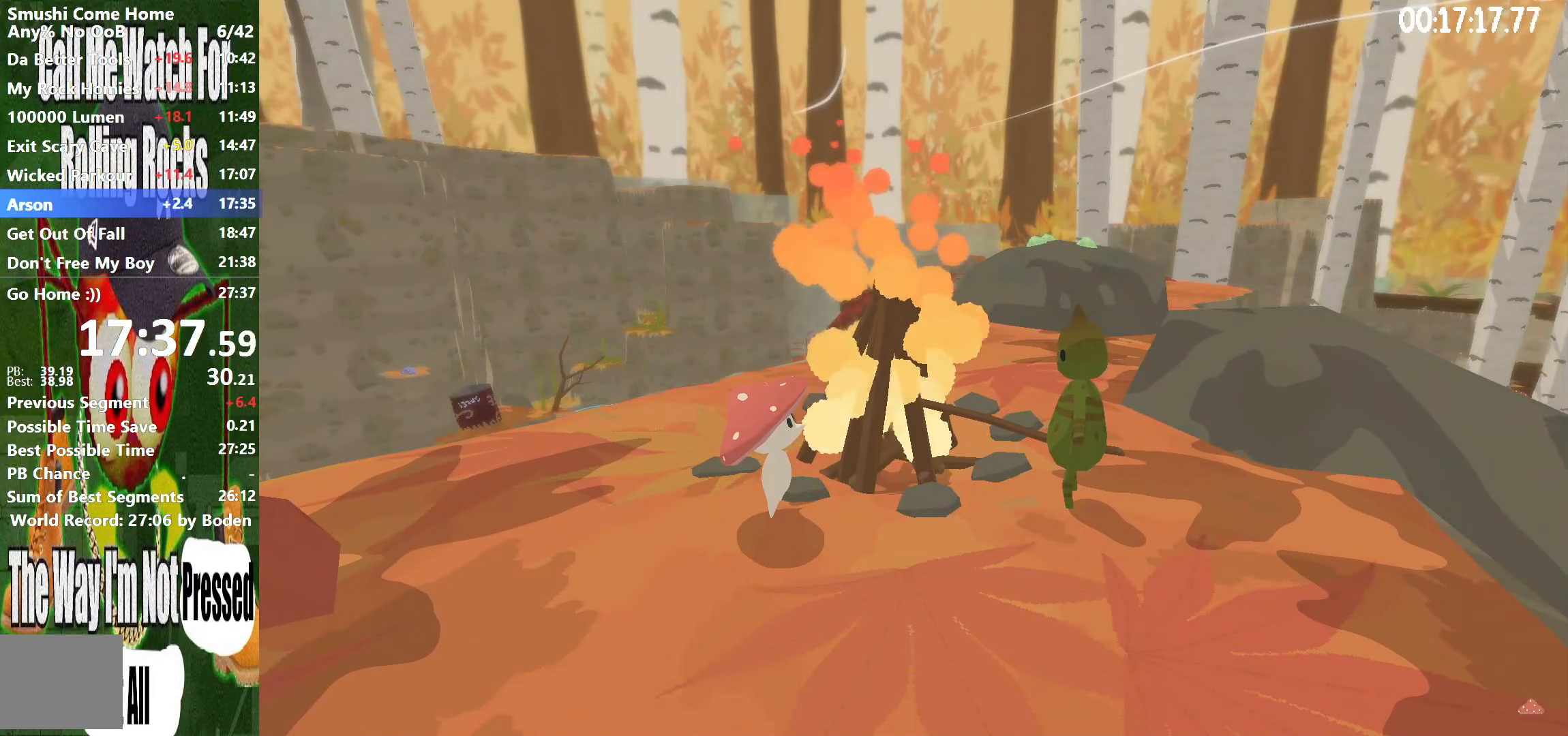
{"buttons": ["X", "R2"], "left_stick": "up", "right_stick": "center", "button_events": [[50, "X", "up"], [134, "X", "down"], [234, "X", "up"], [317, "X", "down"], [384, "X", "up"], [484, "X", "down"]]}
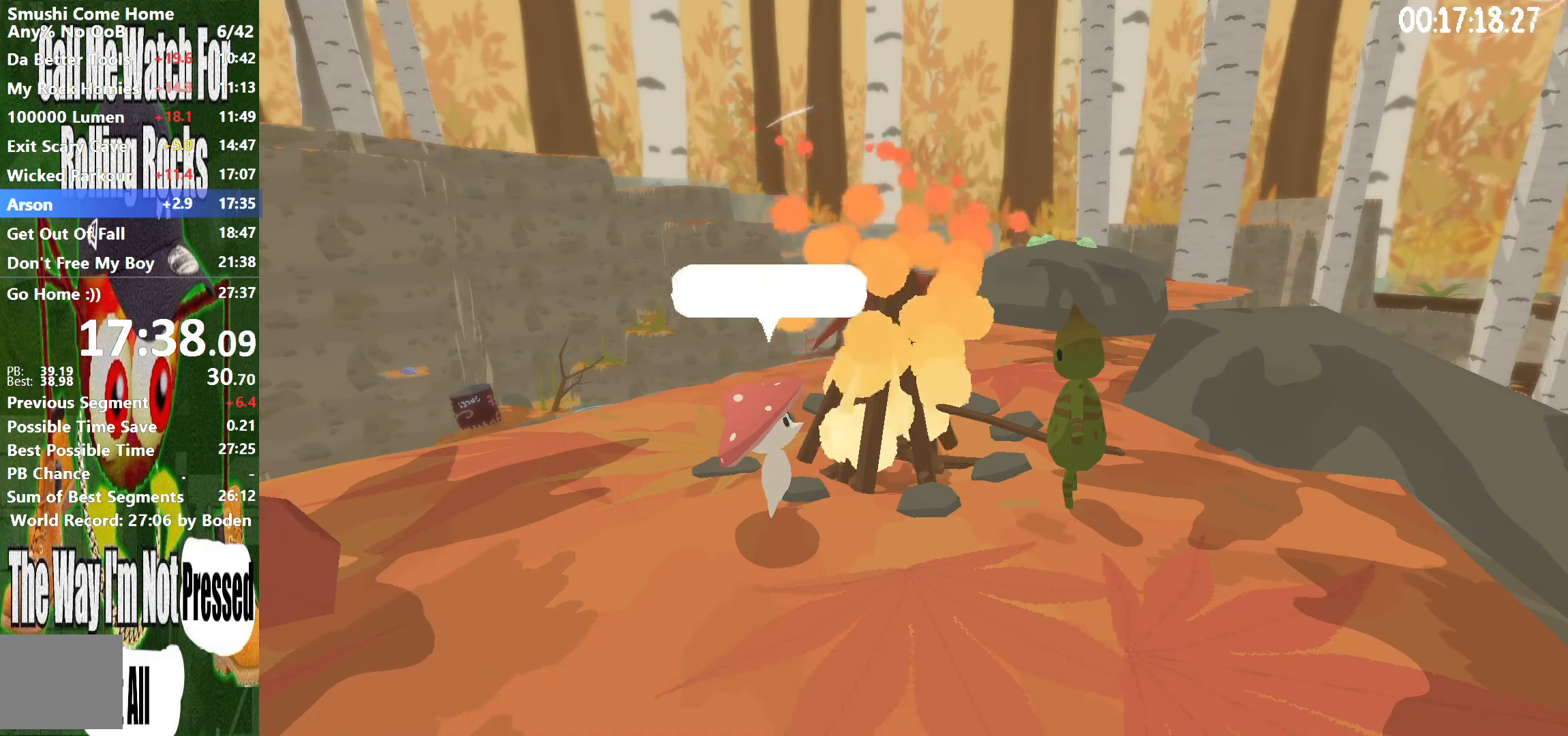
{"buttons": ["R2"], "left_stick": "up-right", "right_stick": "center", "button_events": [[67, "X", "up"], [150, "X", "down"], [250, "X", "up"], [317, "X", "down"], [417, "X", "up"]]}
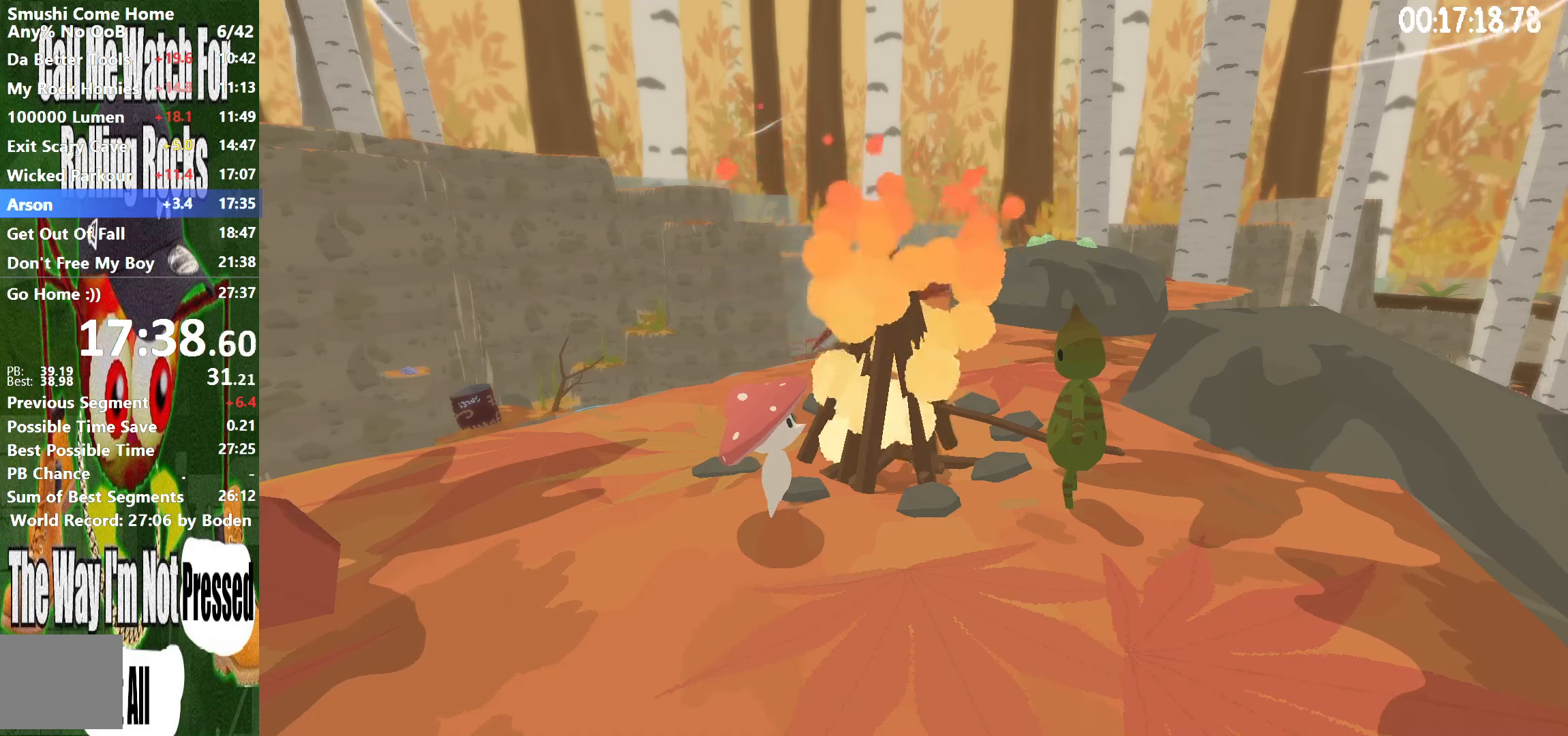
{"buttons": ["X", "R2"], "left_stick": "up-right", "right_stick": "center", "button_events": [[16, "X", "down"], [66, "X", "up"], [150, "X", "down"], [233, "X", "up"], [333, "X", "down"], [383, "X", "up"], [466, "X", "down"]]}
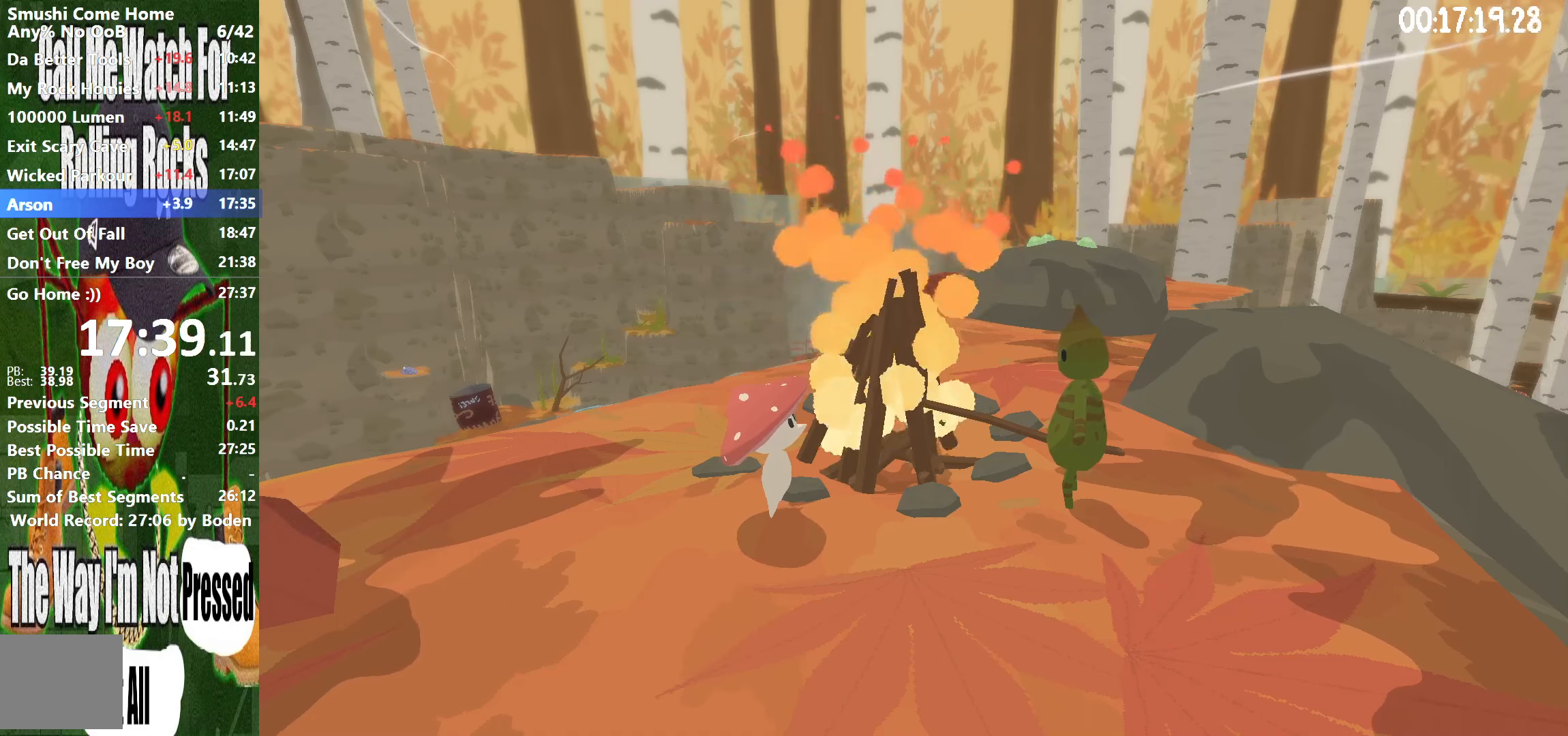
{"buttons": ["X", "R2"], "left_stick": "center", "right_stick": "center", "button_events": [[50, "X", "up"], [116, "X", "down"], [216, "X", "up"], [283, "X", "down"], [366, "X", "up"], [450, "X", "down"]]}
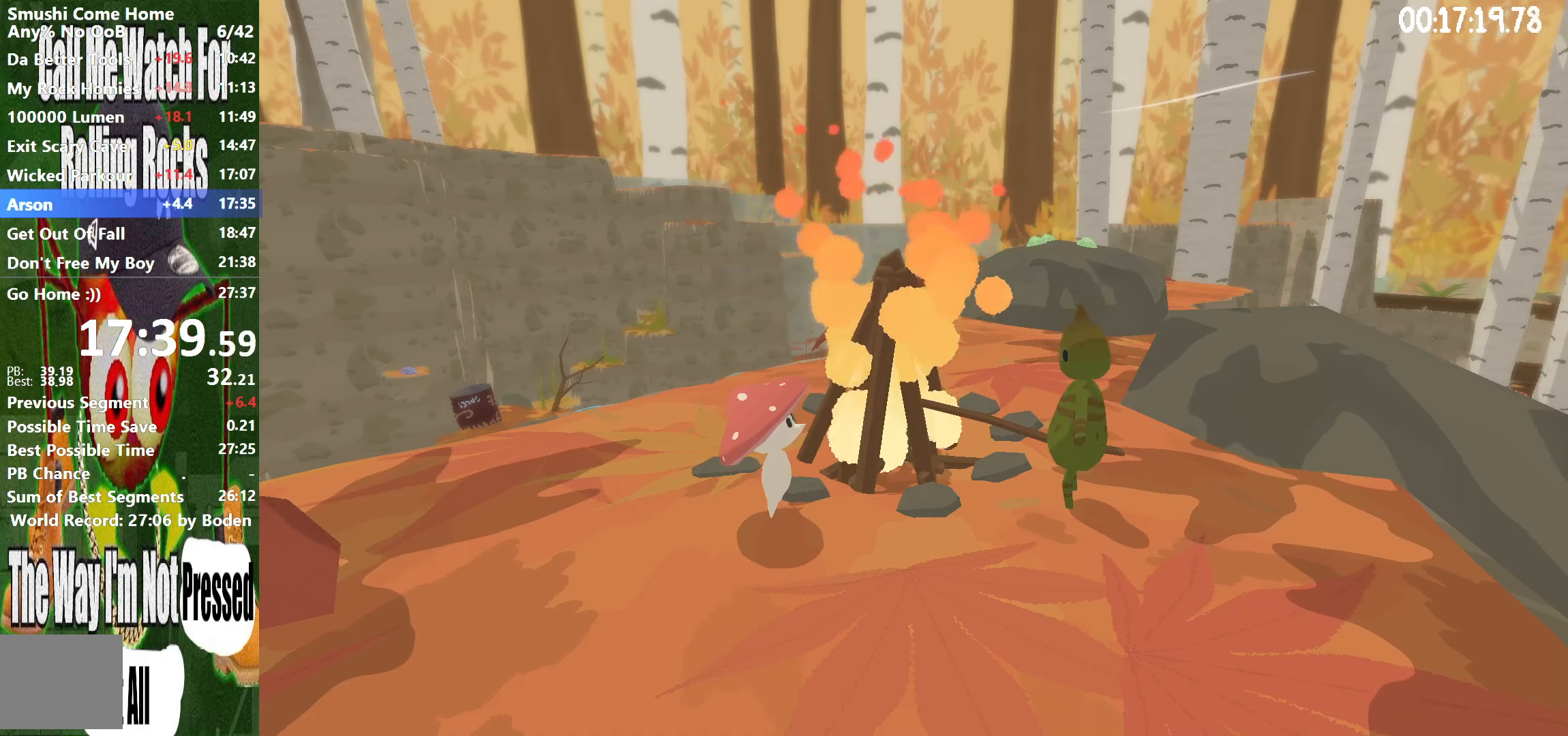
{"buttons": ["R2"], "left_stick": "center", "right_stick": "center", "button_events": [[33, "X", "up"], [116, "X", "down"], [216, "X", "up"], [283, "X", "down"], [350, "X", "up"], [416, "X", "down"], [483, "X", "up"]]}
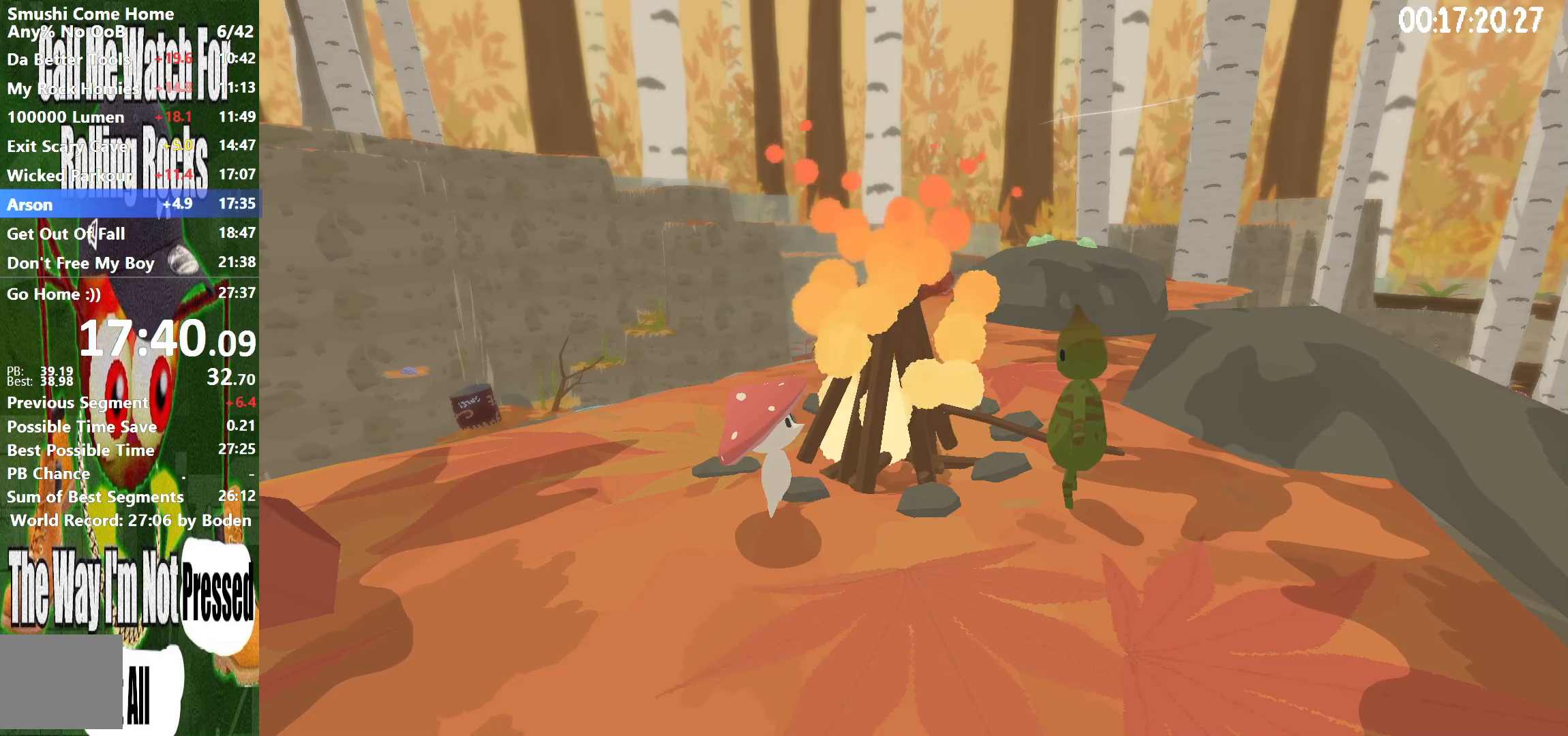
{"buttons": ["R2"], "left_stick": "center", "right_stick": "center", "button_events": [[100, "X", "down"], [150, "X", "up"], [233, "X", "down"], [300, "X", "up"], [383, "X", "down"], [466, "X", "up"]]}
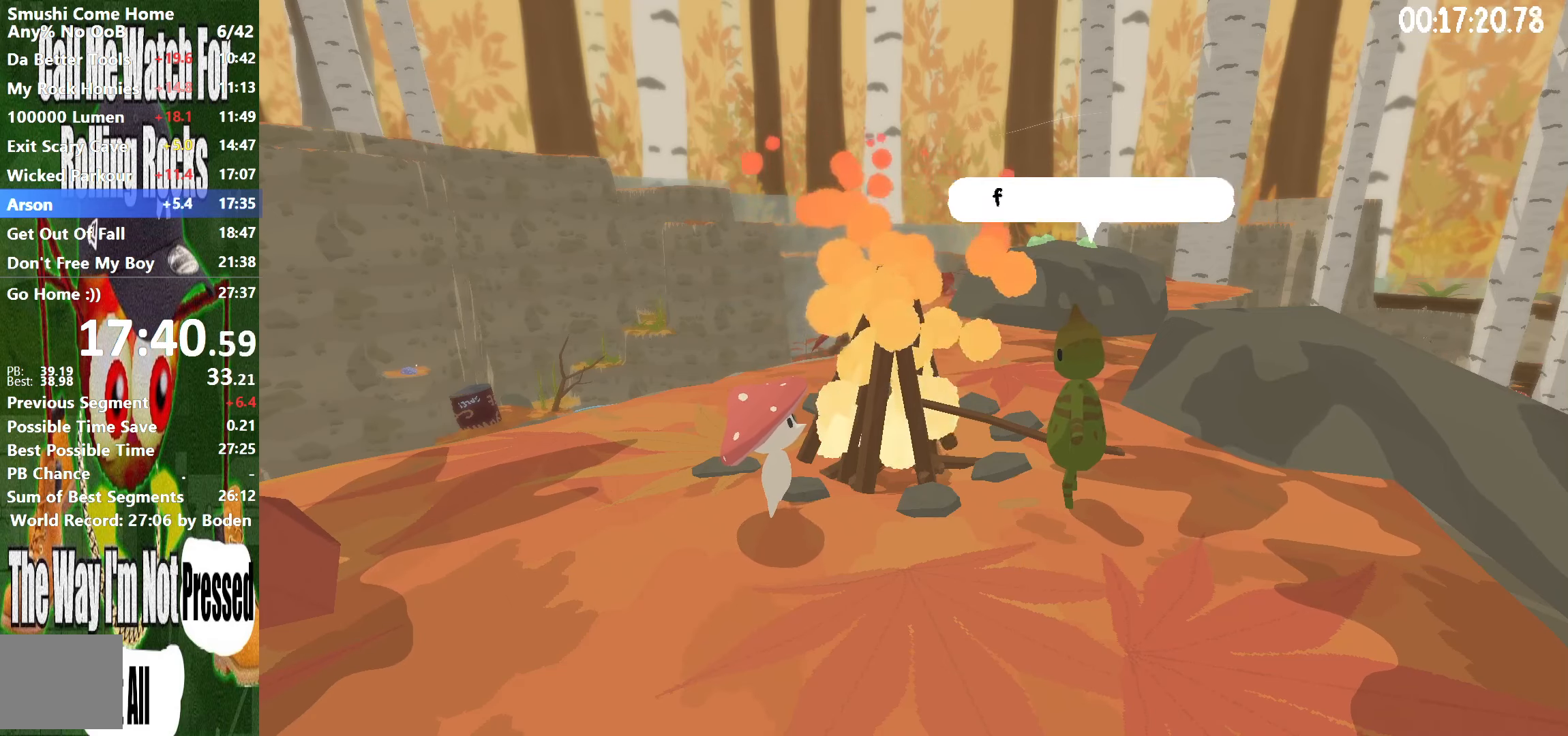
{"buttons": ["R2"], "left_stick": "center", "right_stick": "center", "button_events": [[33, "X", "down"], [116, "X", "up"], [200, "X", "down"], [283, "X", "up"], [366, "X", "down"], [466, "X", "up"]]}
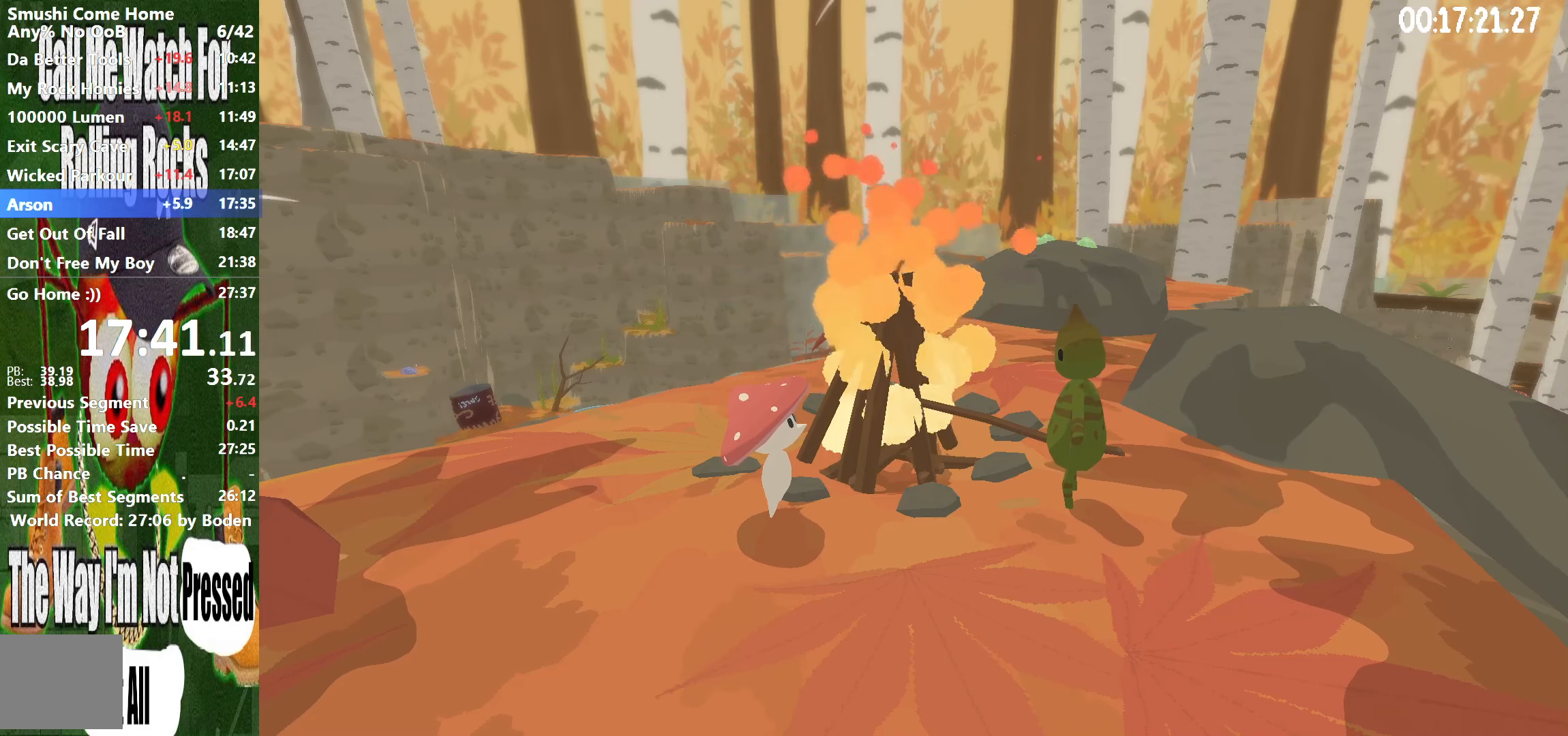
{"buttons": ["R2"], "left_stick": "center", "right_stick": "center", "button_events": [[33, "X", "down"], [133, "X", "up"], [233, "X", "down"], [333, "X", "up"], [400, "X", "down"], [500, "X", "up"]]}
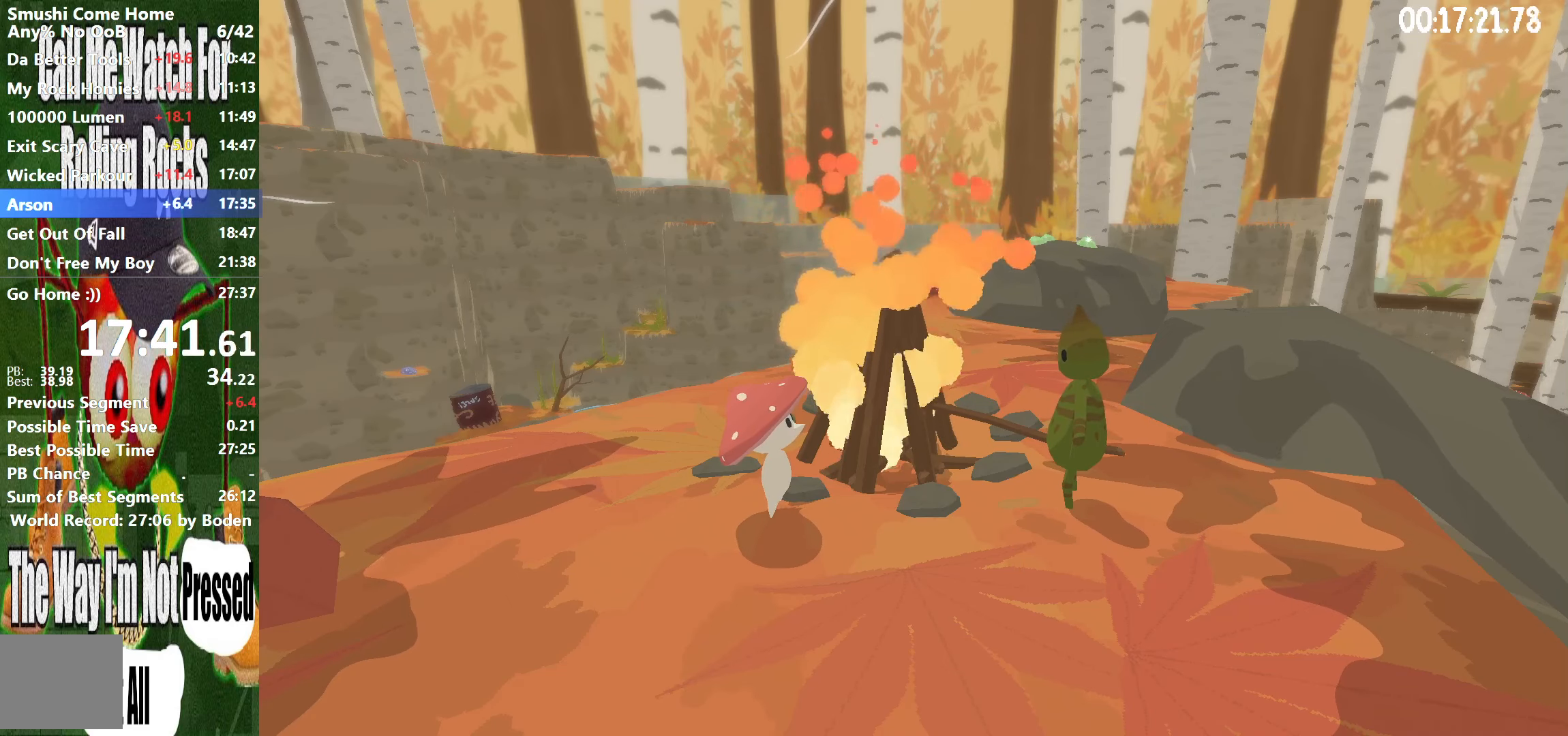
{"buttons": ["R2"], "left_stick": "center", "right_stick": "center", "button_events": [[50, "X", "down"], [150, "X", "up"], [216, "X", "down"], [333, "X", "up"], [416, "X", "down"], [466, "X", "up"]]}
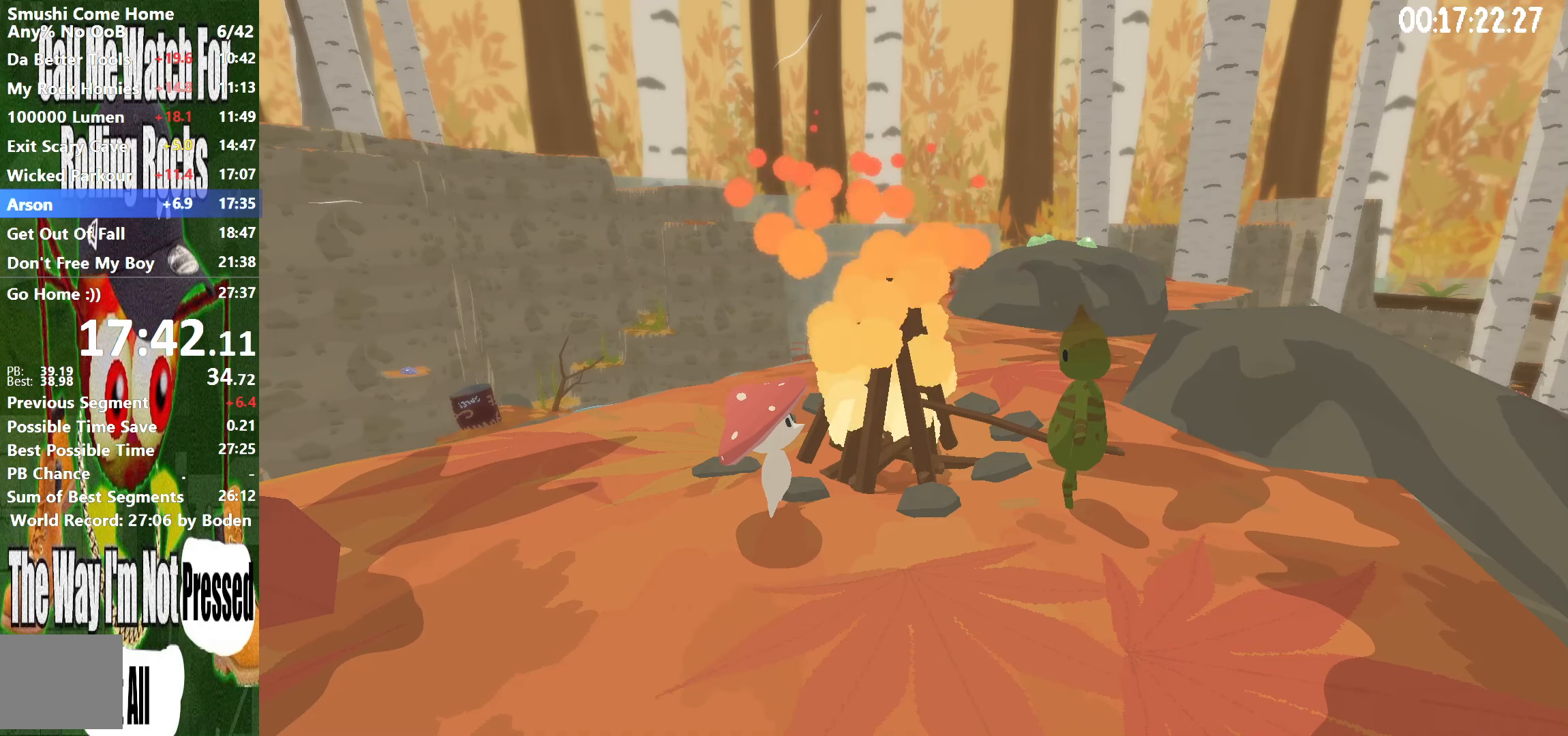
{"buttons": ["R2"], "left_stick": "center", "right_stick": "center", "button_events": [[66, "X", "down"], [133, "X", "up"], [233, "X", "down"], [316, "X", "up"], [400, "X", "down"], [483, "X", "up"]]}
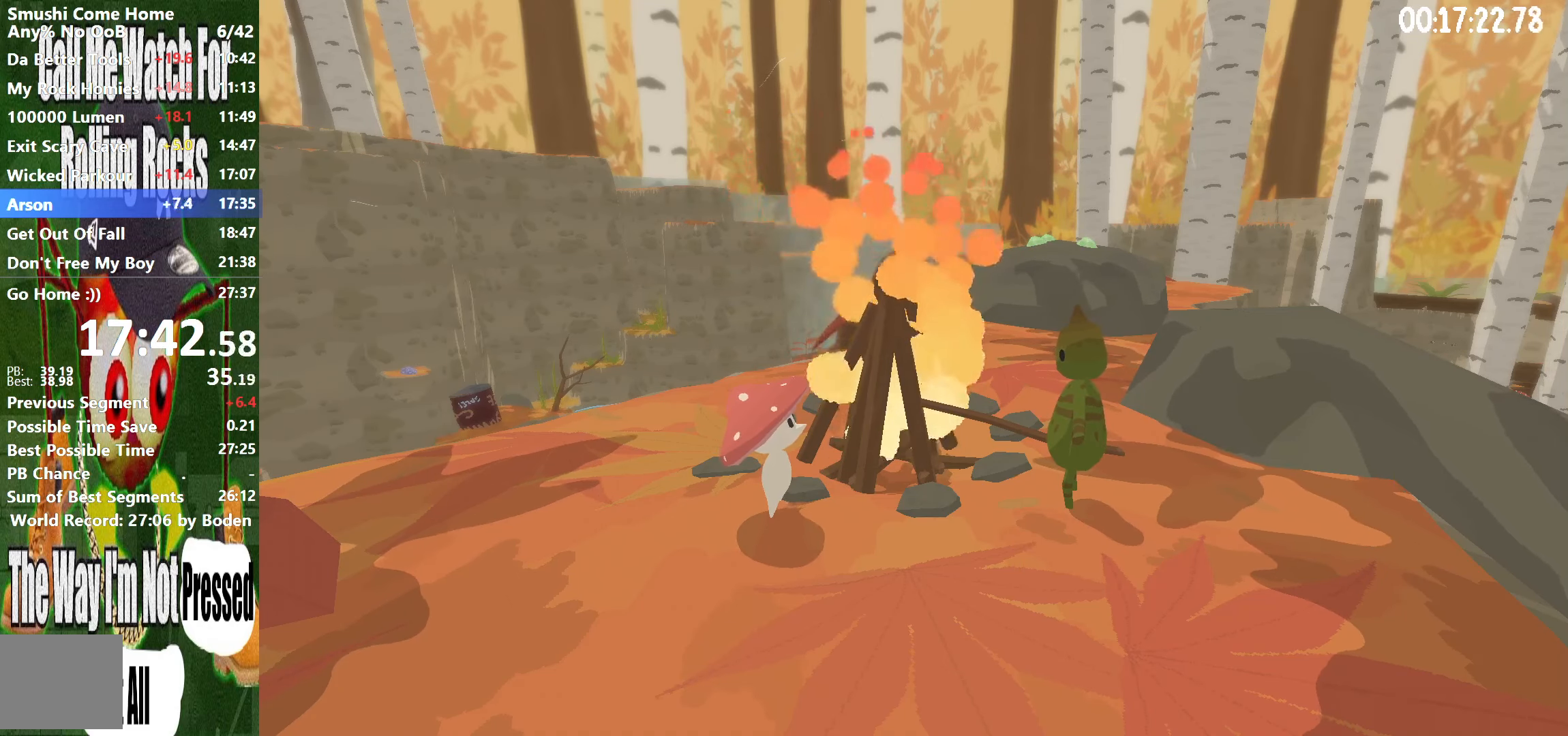
{"buttons": ["R2"], "left_stick": "center", "right_stick": "center", "button_events": [[33, "X", "down"], [100, "X", "up"], [200, "X", "down"], [266, "X", "up"], [350, "X", "down"], [433, "X", "up"]]}
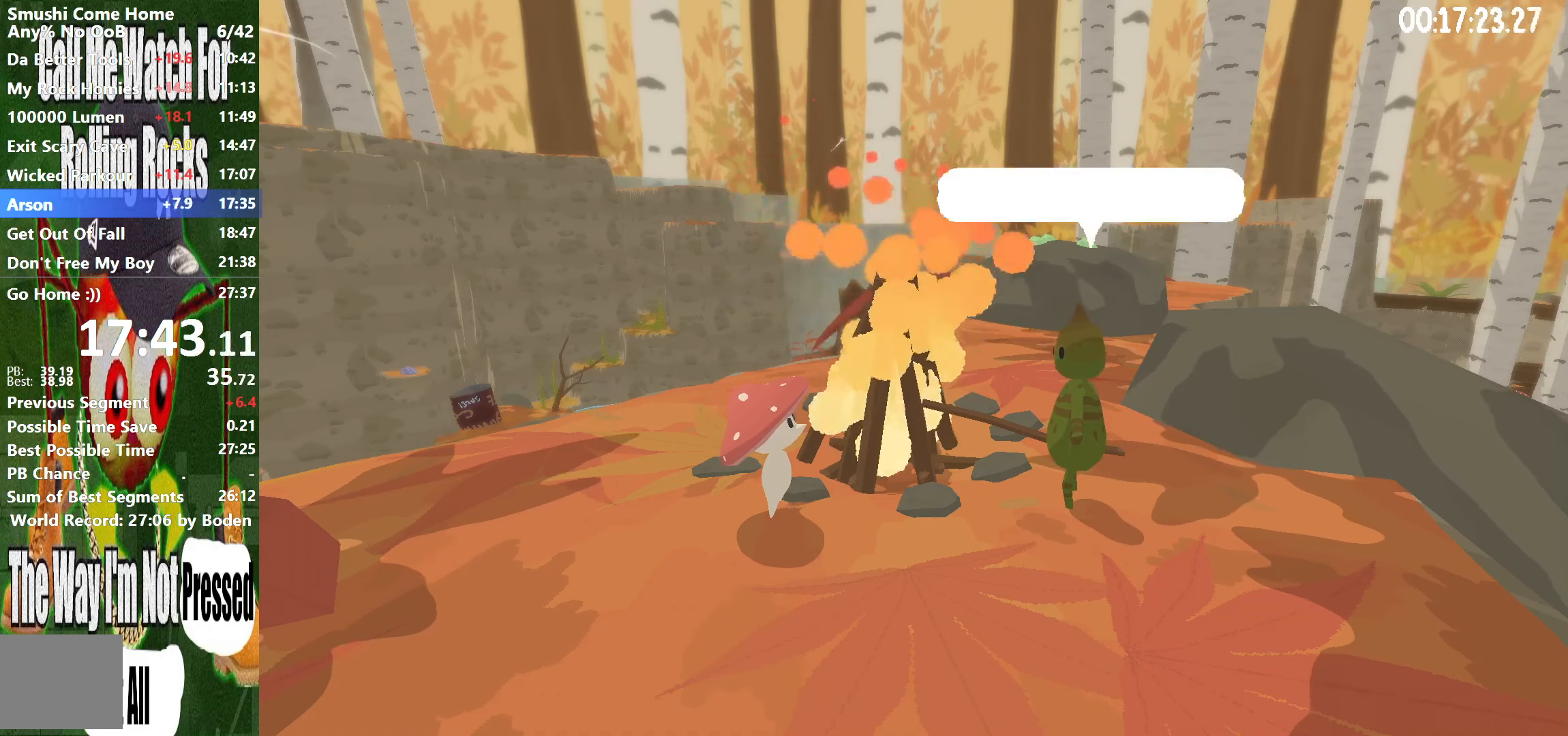
{"buttons": ["R2"], "left_stick": "center", "right_stick": "center", "button_events": [[16, "X", "down"], [116, "X", "up"], [200, "X", "down"], [283, "X", "up"], [366, "X", "down"], [450, "X", "up"]]}
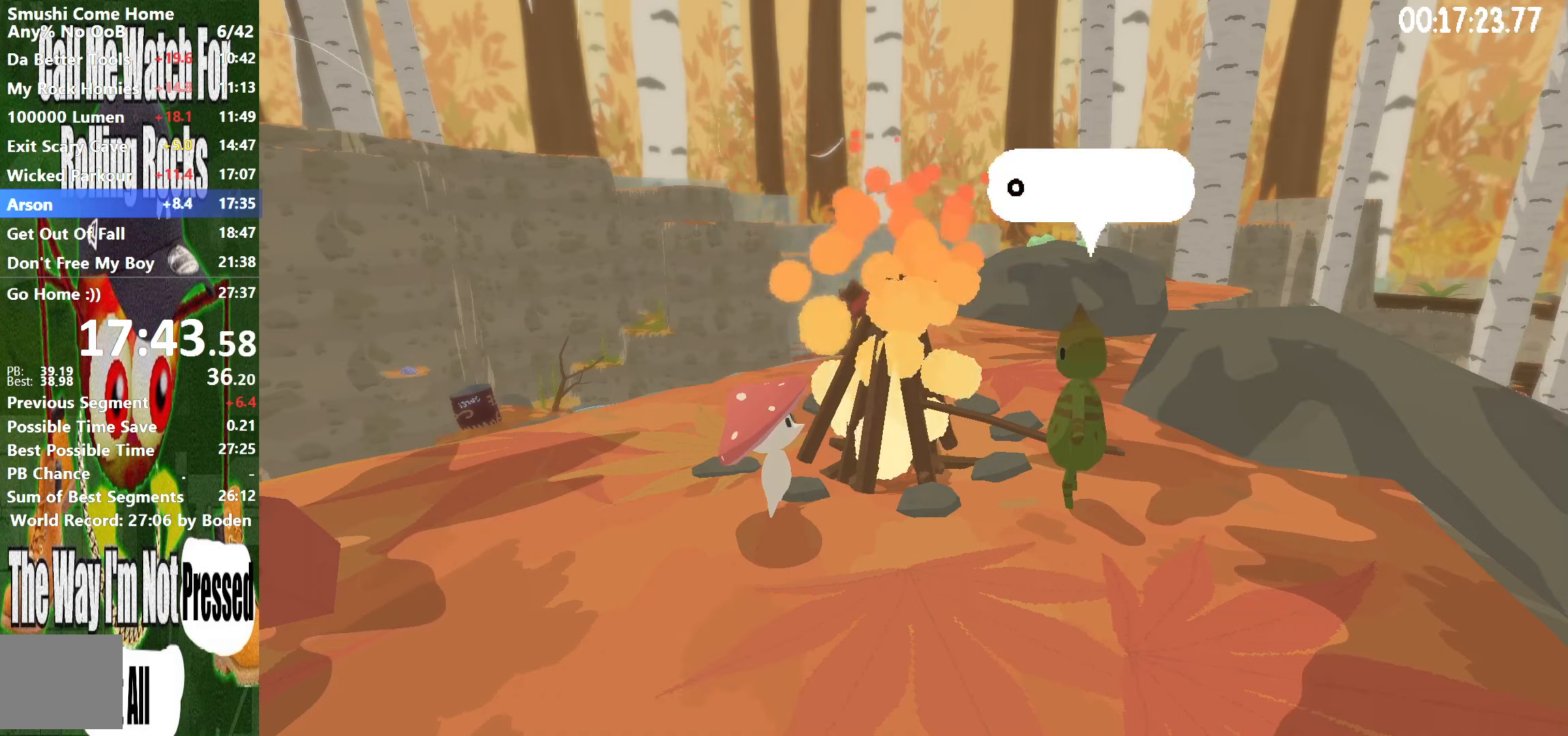
{"buttons": ["R2"], "left_stick": "center", "right_stick": "center", "button_events": [[33, "X", "down"], [133, "X", "up"], [217, "X", "down"], [317, "X", "up"], [383, "X", "down"], [483, "X", "up"]]}